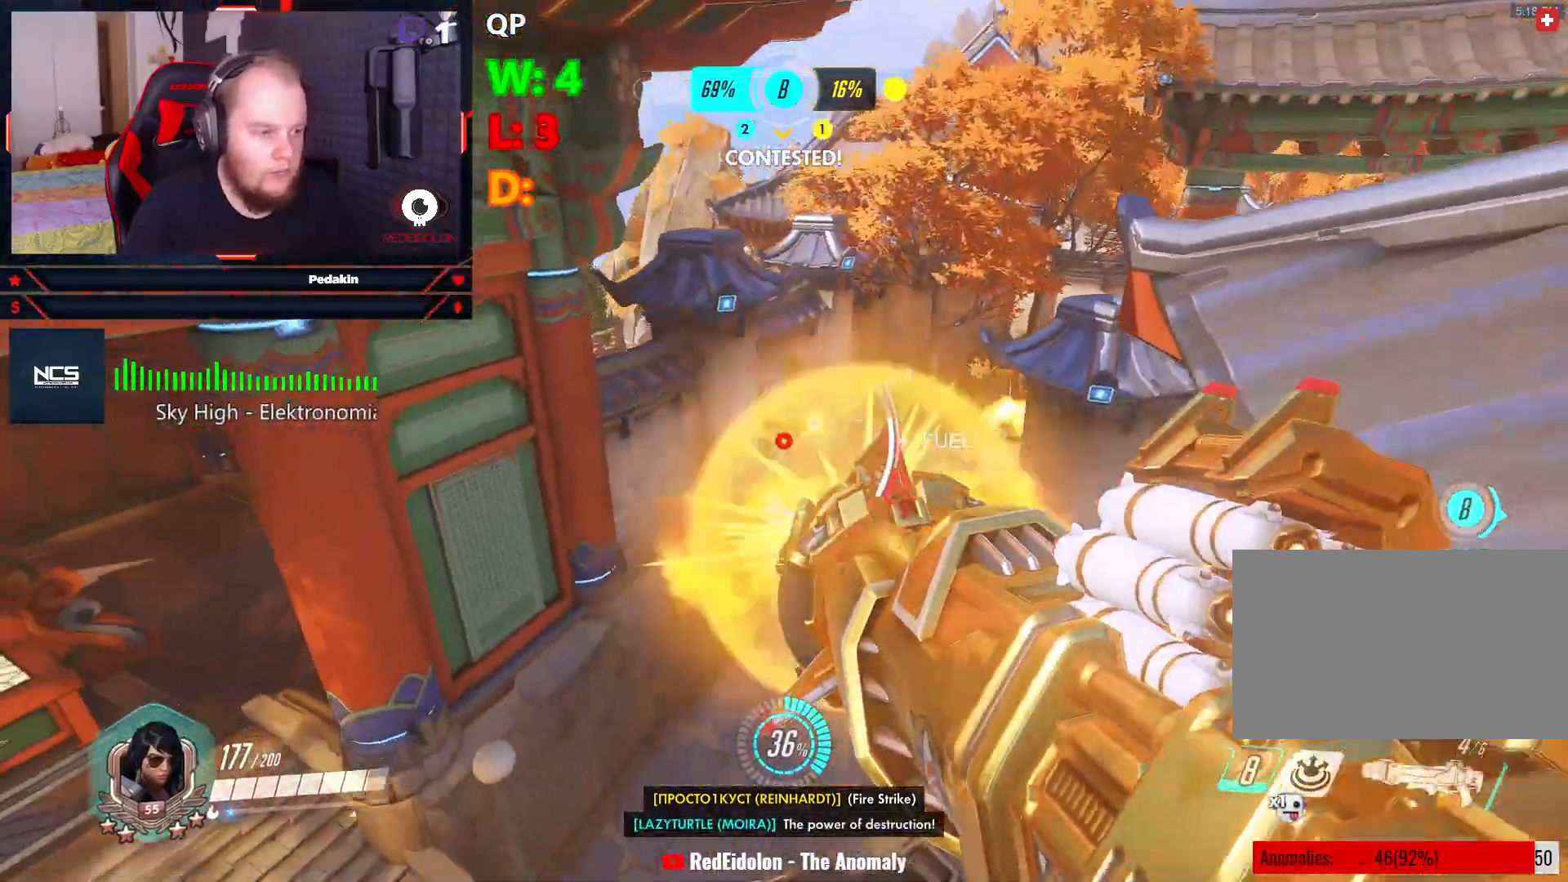
Gameplay with keyboard and mouse; each line is a JSON object with the keys and mouse buttons held at the frame after it. "events" lists presses ("down") and releases ("up") of "1", "2", "3", "4", "5", "a", "alt", "c", "caps_lock", "ctrl", "d", "e", "f", "g", "q", "r", "s", "shift", "space", "t", "tab", "v", "w", "x", "z", "mouse_left", "mouse_wheel" and "mouse_right" between this image and that frame as [ms after this image, input, new state], when the widget could be followed in between. "mouse_left", "mouse_wheel", "mouse_right" = the "left", "wheel", "right" buttons of the "mouse" list. No other keys are recorded. "wheel" means that the mouse wheel is clicked or scrolled. Not read: mouse_move.
{"keys": [], "mouse": [], "events": [[83, "mouse_left", "up"], [146, "mouse_left", "down"], [167, "mouse_left", "up"], [271, "space", "up"], [375, "a", "up"], [458, "s", "up"]]}
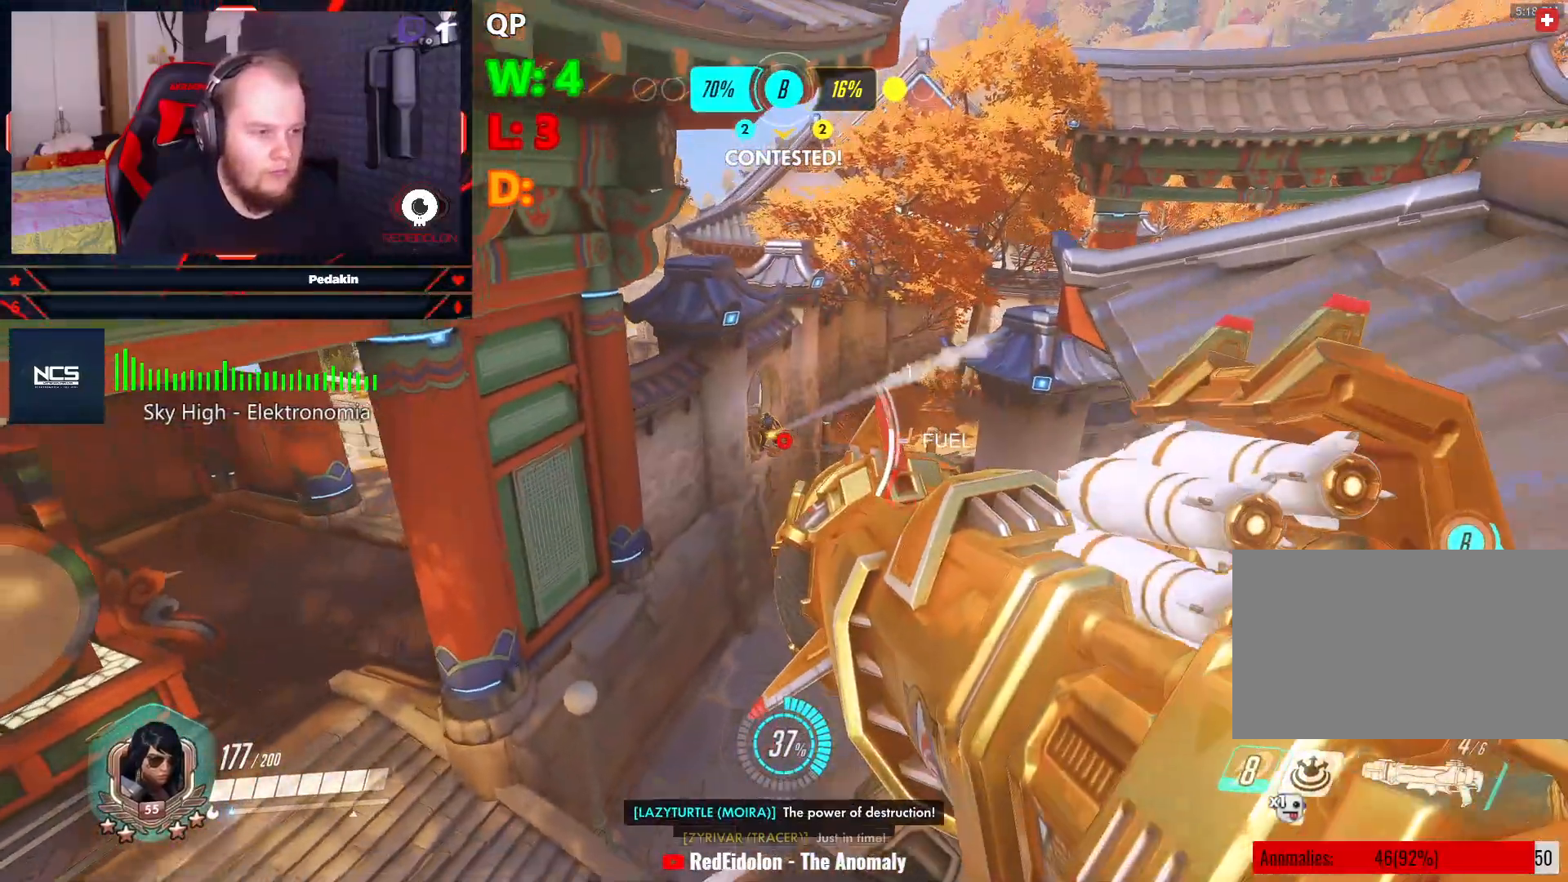
{"keys": ["a"], "mouse": ["left"], "events": [[146, "mouse_left", "down"], [146, "space", "down"], [208, "s", "down"], [250, "mouse_left", "up"], [291, "mouse_left", "down"], [333, "a", "down"], [396, "mouse_left", "up"], [396, "s", "up"], [437, "mouse_left", "down"], [479, "space", "up"]]}
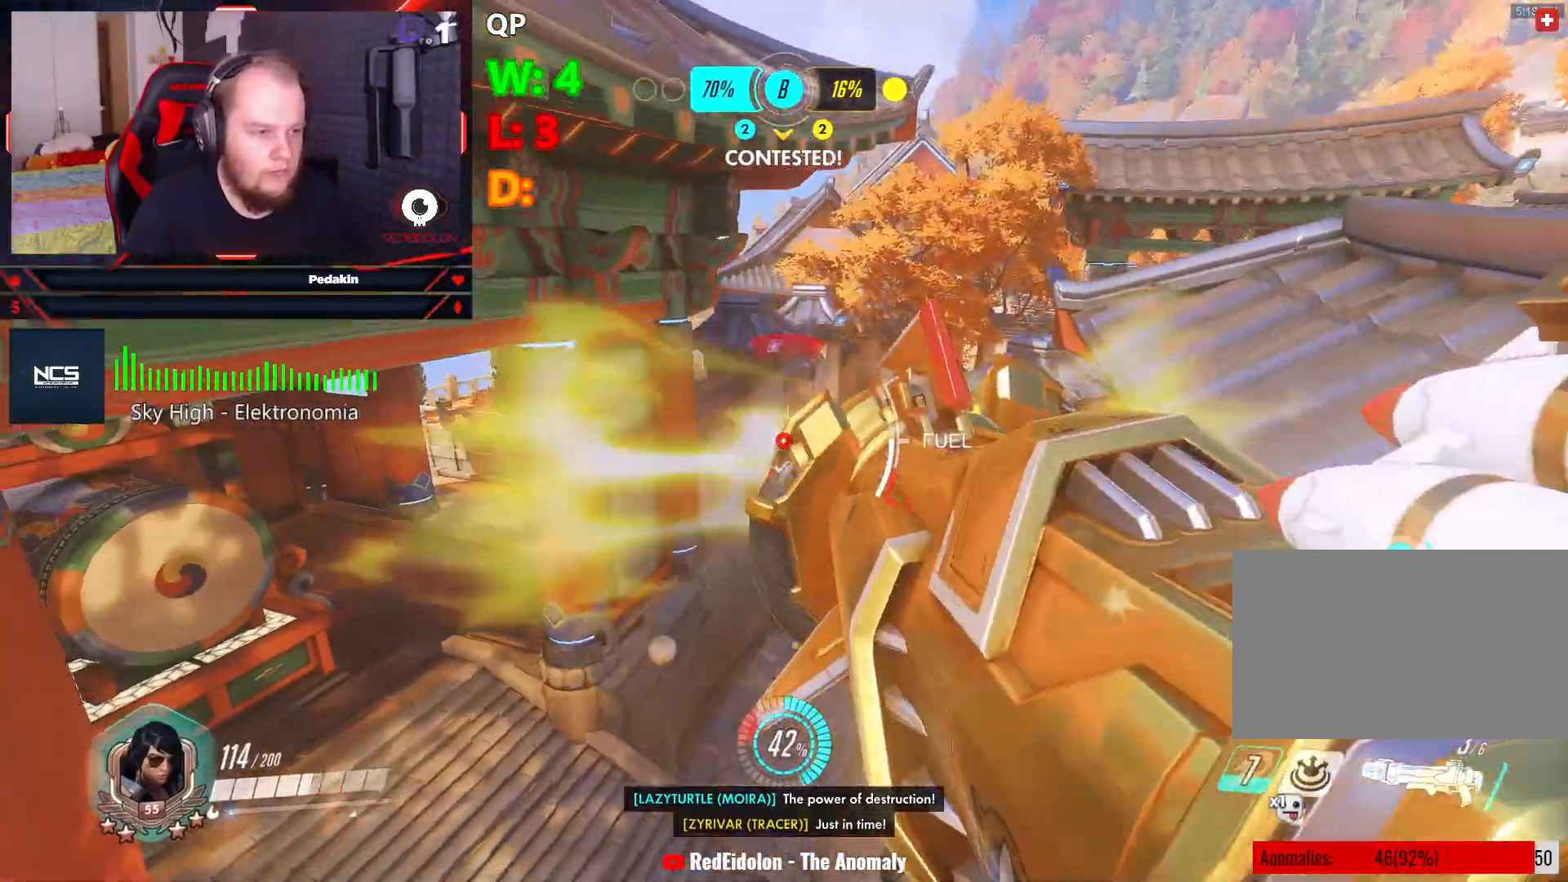
{"keys": ["a"], "mouse": [], "events": [[21, "mouse_left", "up"], [354, "s", "down"], [500, "s", "up"]]}
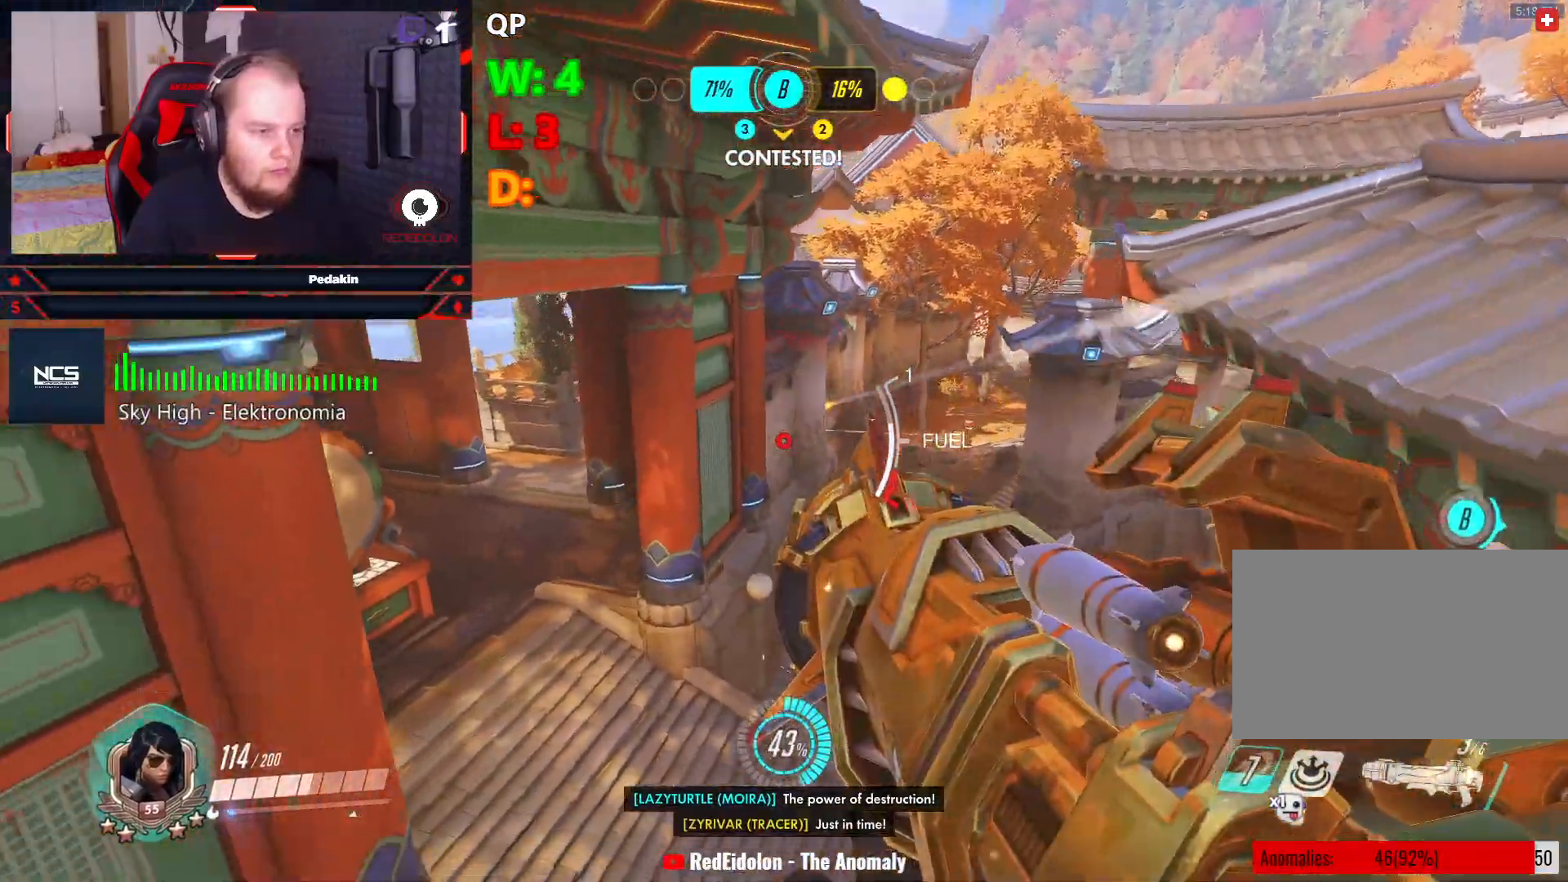
{"keys": ["d", "space"], "mouse": ["left"], "events": [[83, "a", "up"], [229, "d", "down"], [229, "space", "down"], [458, "mouse_left", "down"]]}
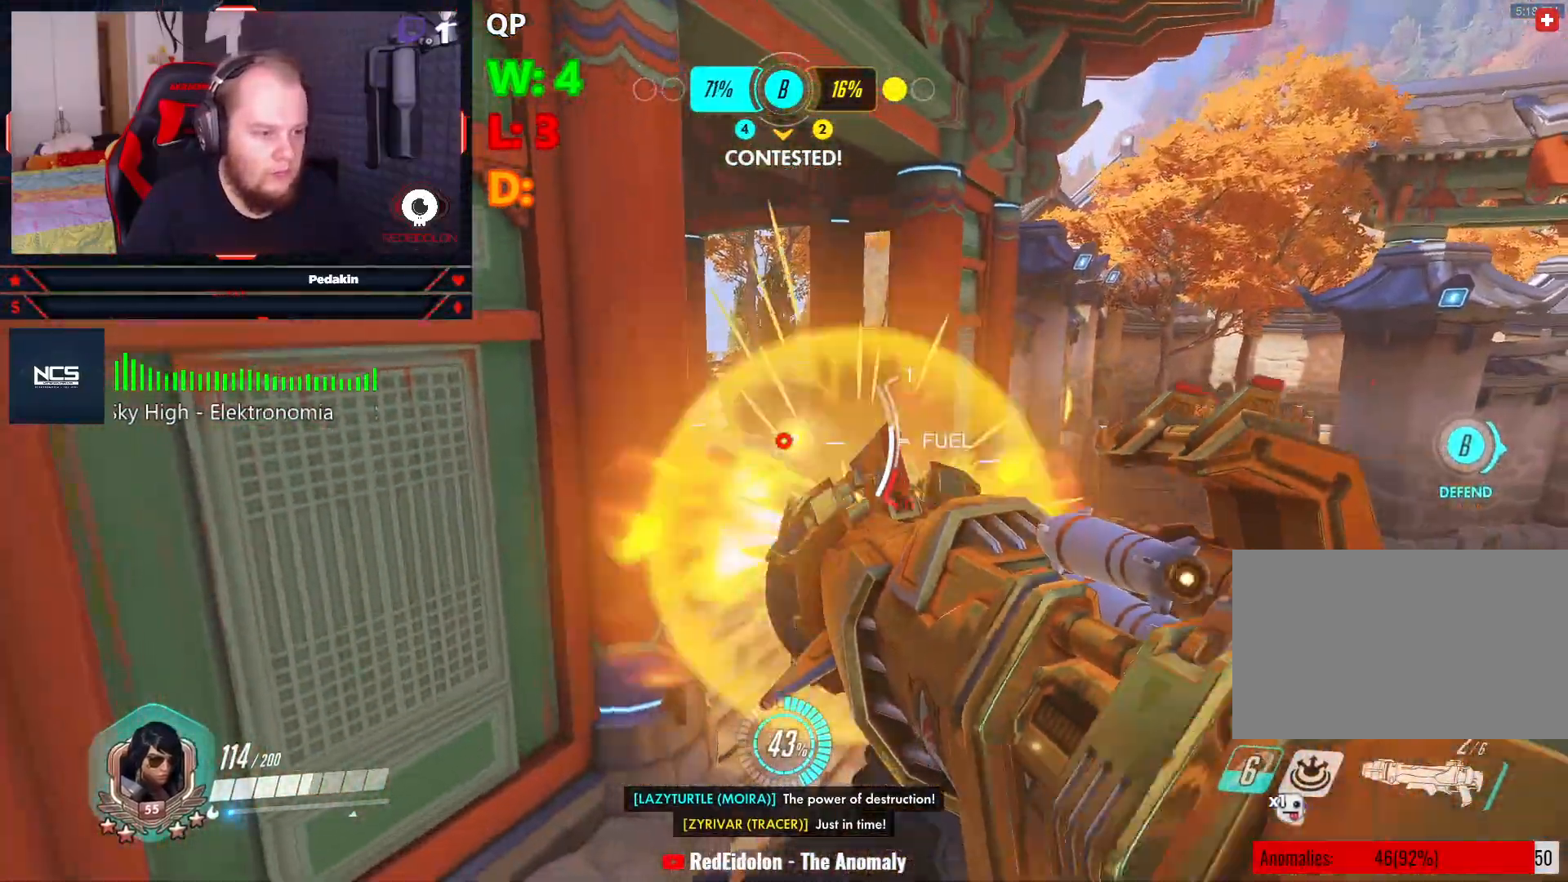
{"keys": [], "mouse": [], "events": [[62, "mouse_left", "up"], [437, "d", "up"], [437, "space", "up"]]}
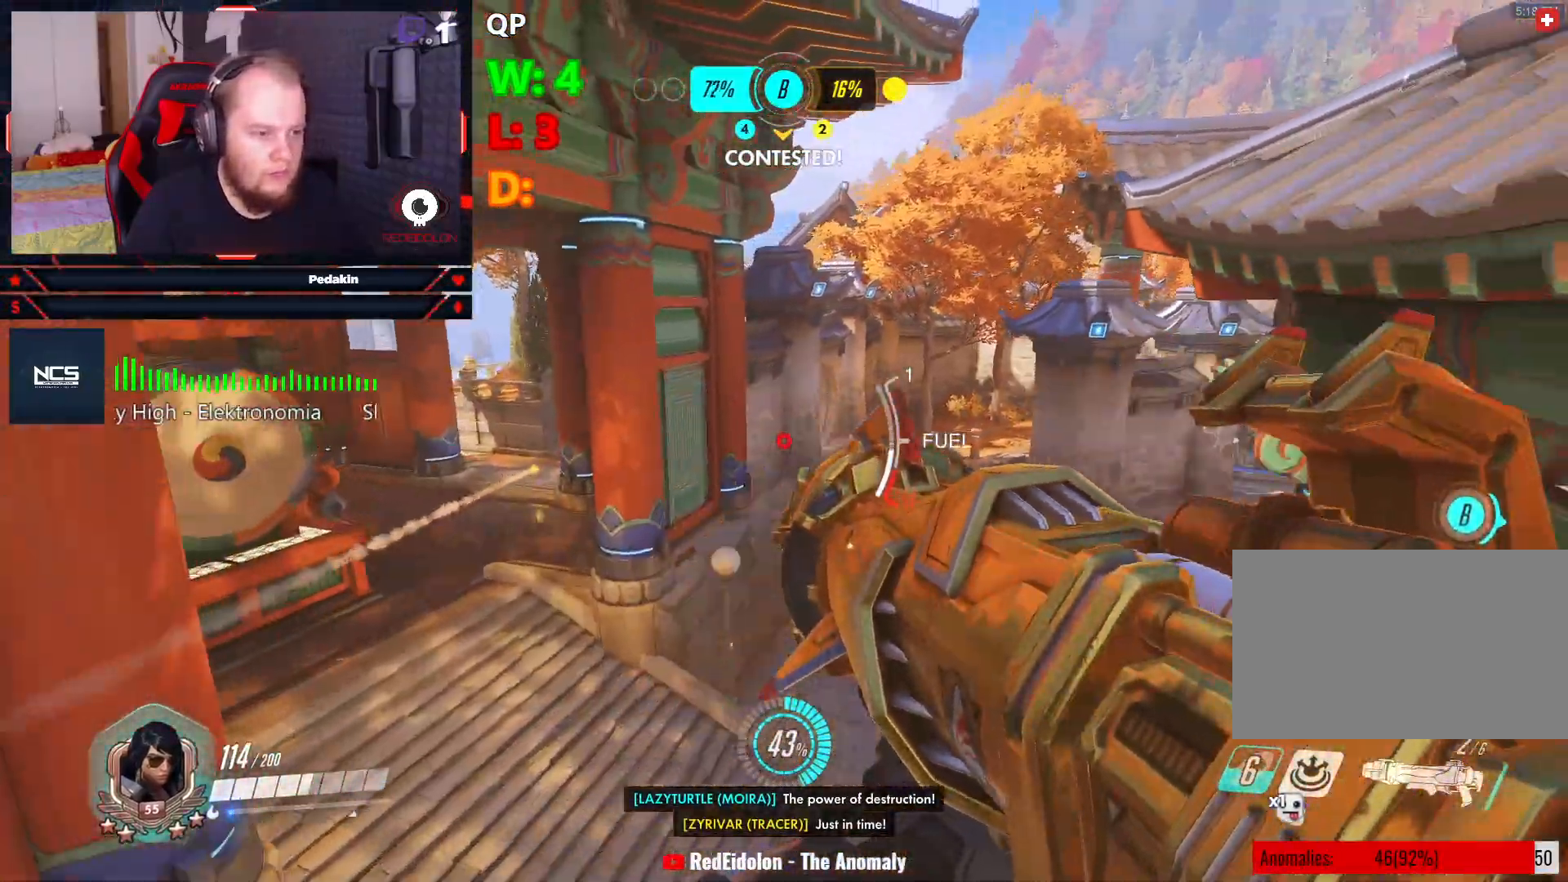
{"keys": ["a", "s", "space"], "mouse": ["left"], "events": [[250, "a", "down"], [354, "s", "down"], [354, "space", "down"], [458, "mouse_left", "down"]]}
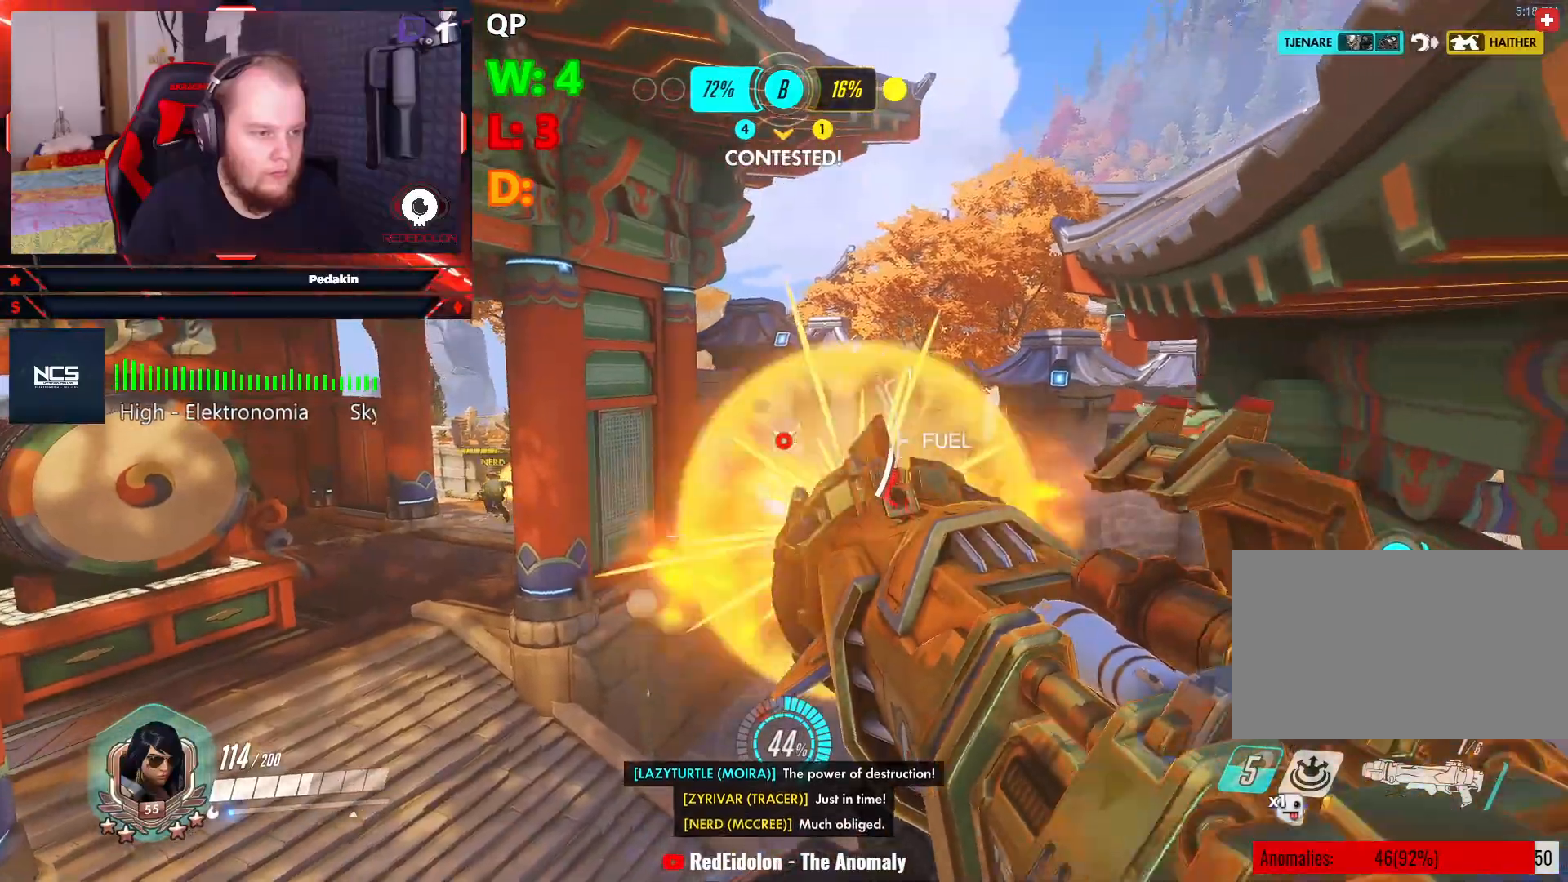
{"keys": ["a"], "mouse": [], "events": [[41, "mouse_left", "up"], [271, "space", "up"], [333, "s", "up"]]}
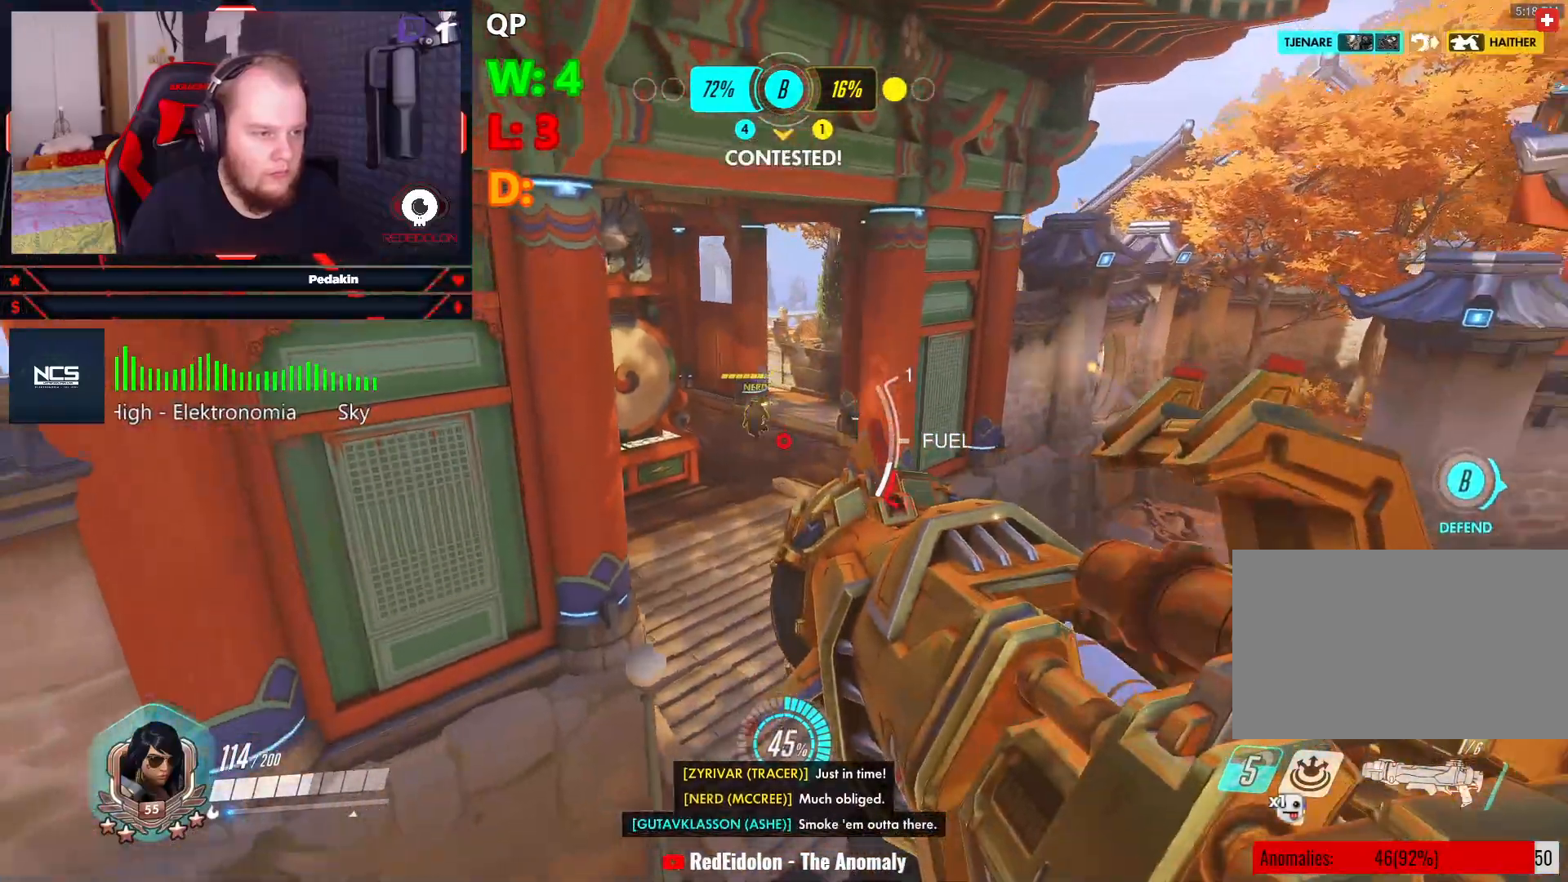
{"keys": ["a"], "mouse": [], "events": [[250, "mouse_left", "down"], [333, "mouse_left", "up"], [437, "mouse_left", "down"], [479, "mouse_left", "up"]]}
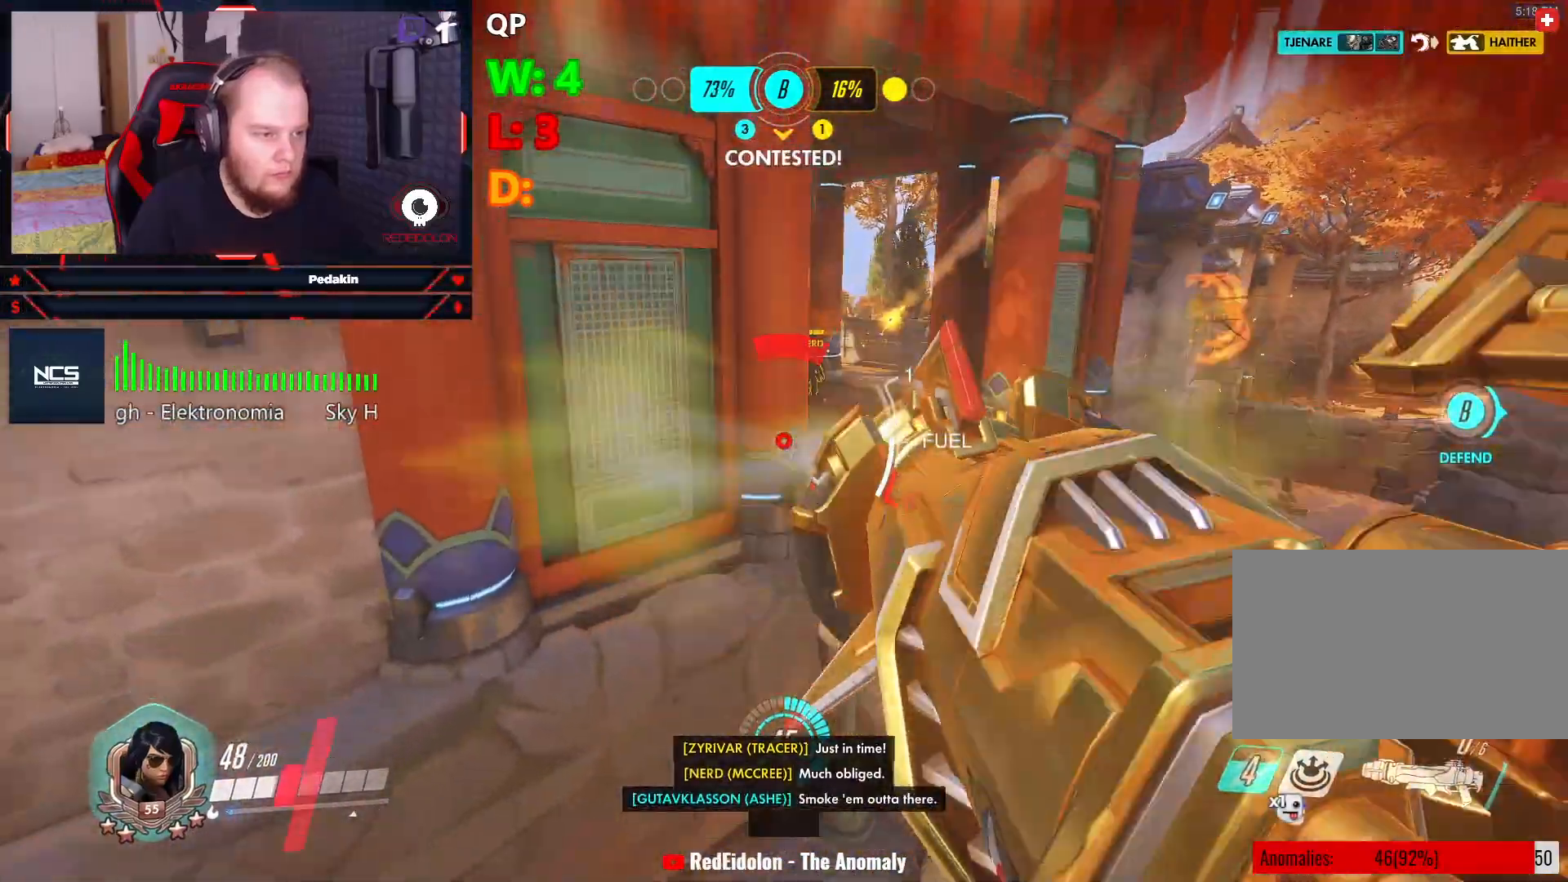
{"keys": ["a", "r"], "mouse": [], "events": [[167, "r", "down"], [271, "r", "up"], [312, "r", "down"], [396, "r", "up"], [437, "r", "down"]]}
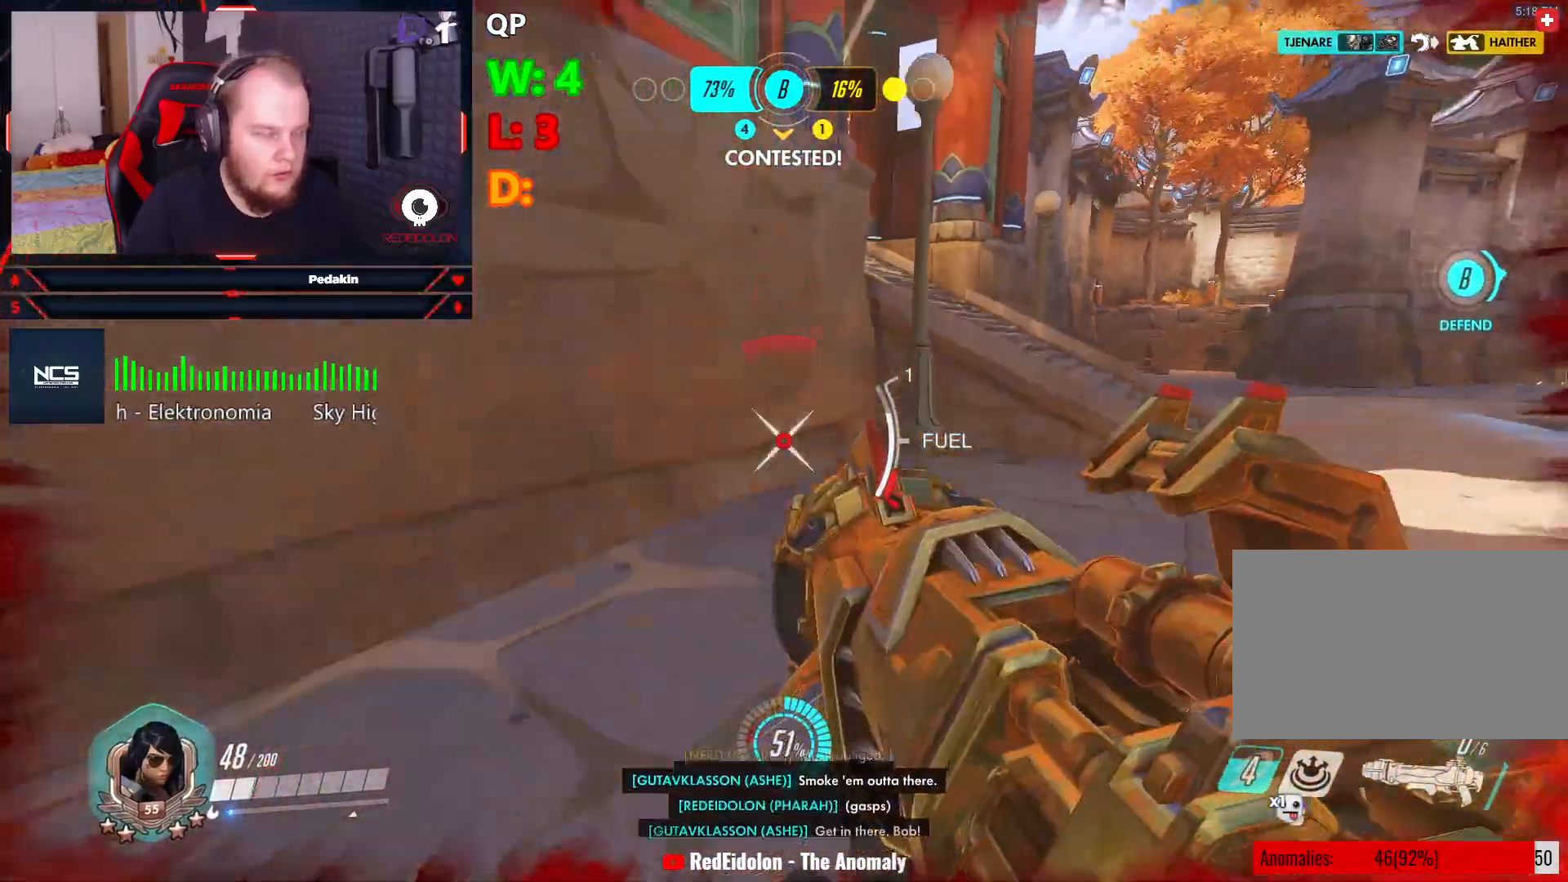
{"keys": ["d", "space"], "mouse": [], "events": [[41, "r", "up"], [146, "s", "down"], [187, "a", "up"], [271, "d", "down"], [333, "s", "up"], [333, "space", "down"]]}
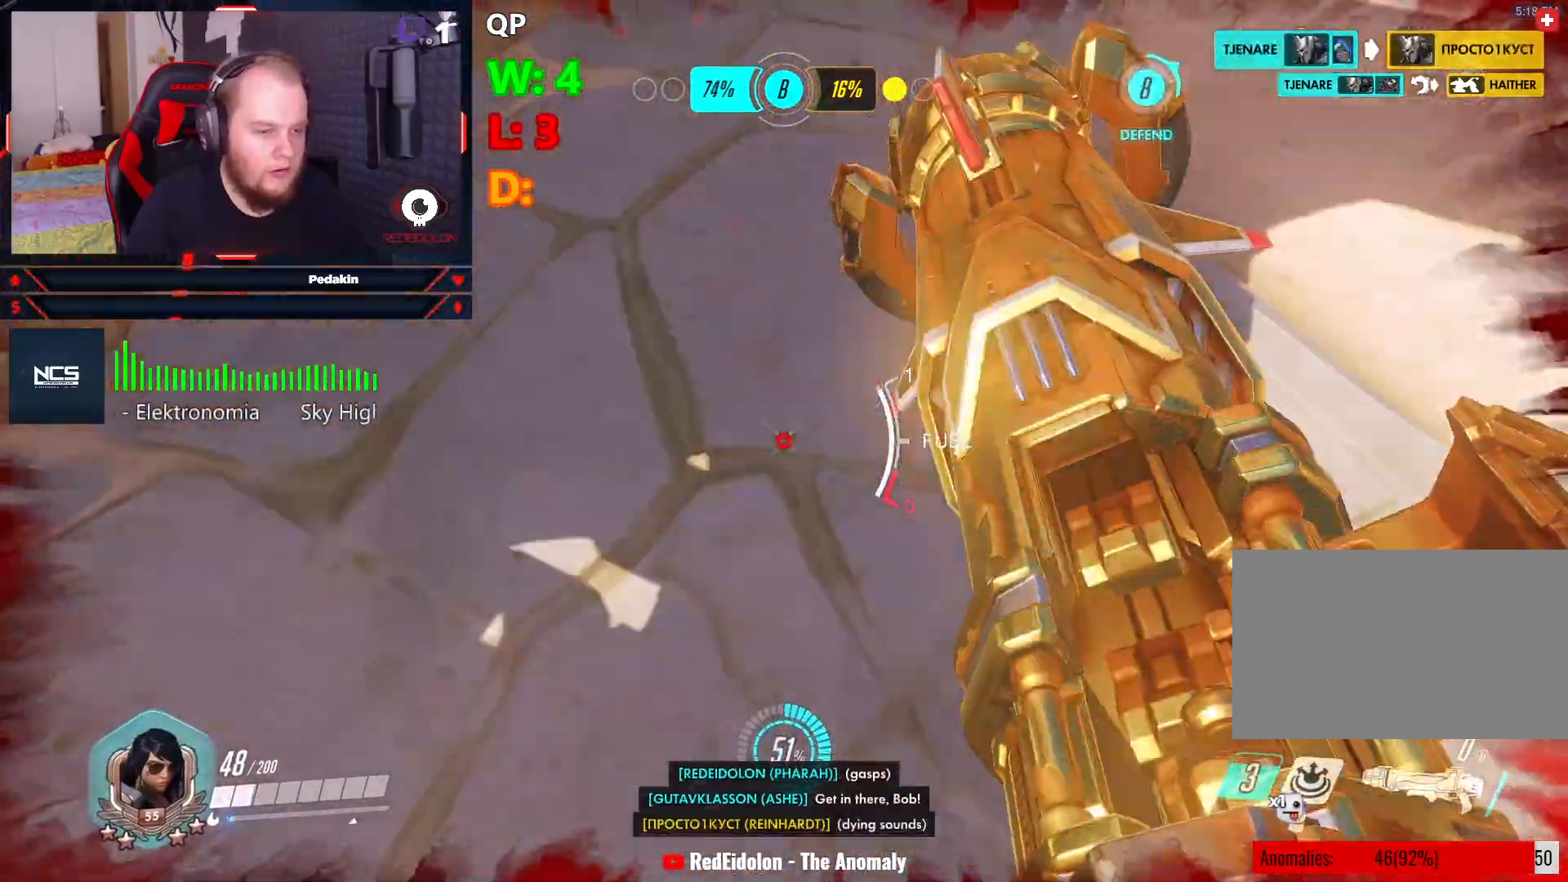
{"keys": ["a", "s"], "mouse": [], "events": [[62, "mouse_wheel", "down"], [62, "s", "down"], [104, "space", "up"], [146, "d", "up"], [146, "mouse_wheel", "up"], [250, "mouse_wheel", "down"], [291, "mouse_wheel", "up"], [333, "a", "down"]]}
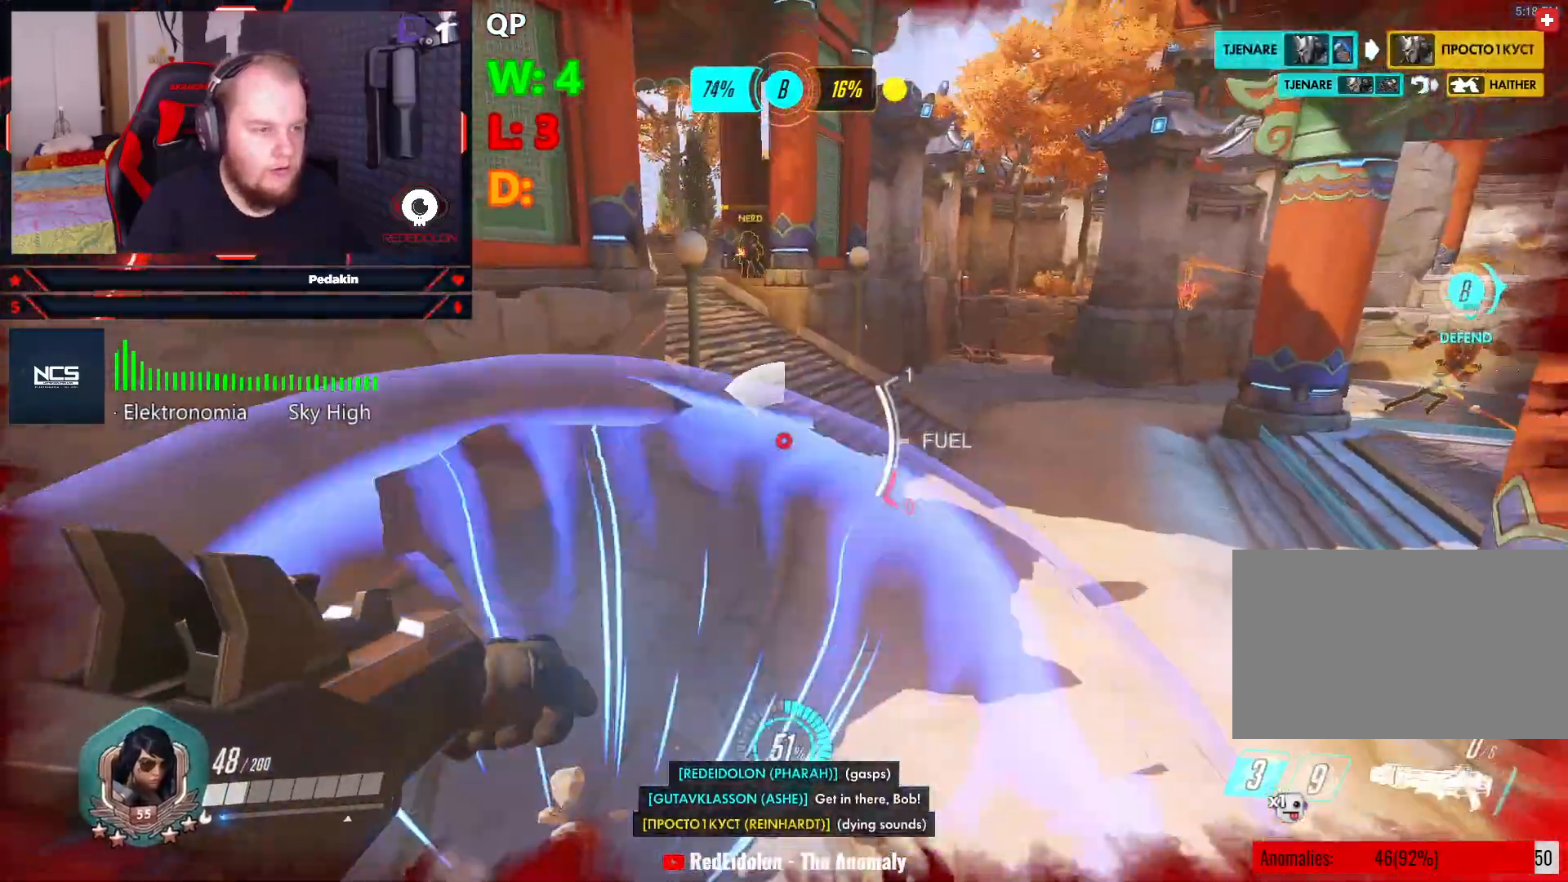
{"keys": ["a", "space"], "mouse": ["left"], "events": [[21, "s", "up"], [208, "space", "down"], [396, "mouse_left", "down"]]}
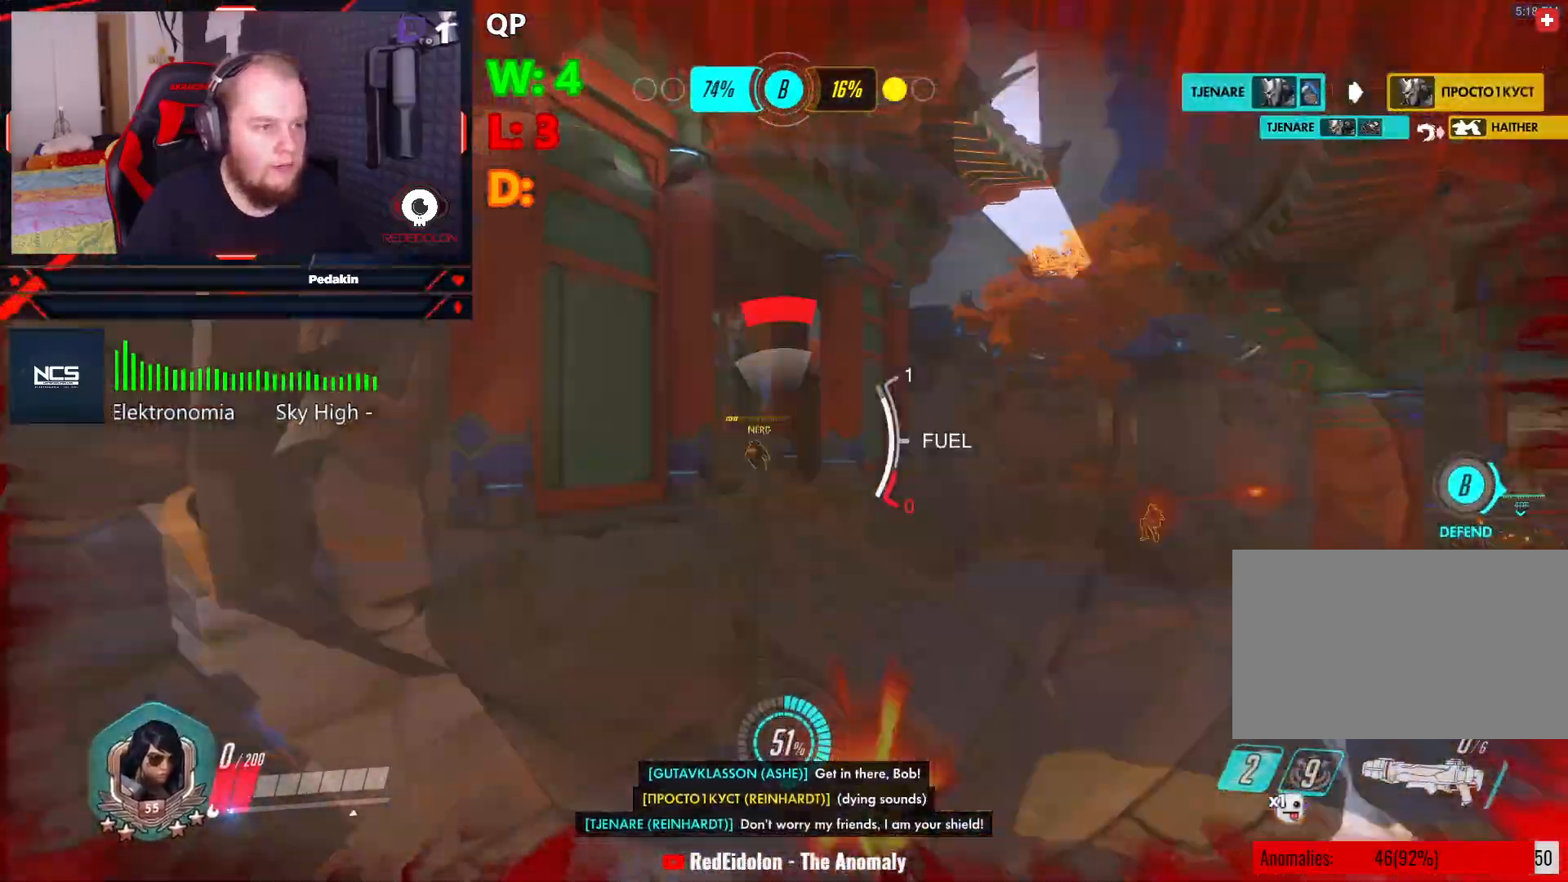
{"keys": [], "mouse": [], "events": [[41, "mouse_left", "up"], [83, "mouse_left", "down"], [83, "s", "down"], [187, "mouse_left", "up"], [229, "mouse_left", "down"], [333, "mouse_left", "up"], [333, "s", "up"], [333, "space", "up"], [375, "a", "up"]]}
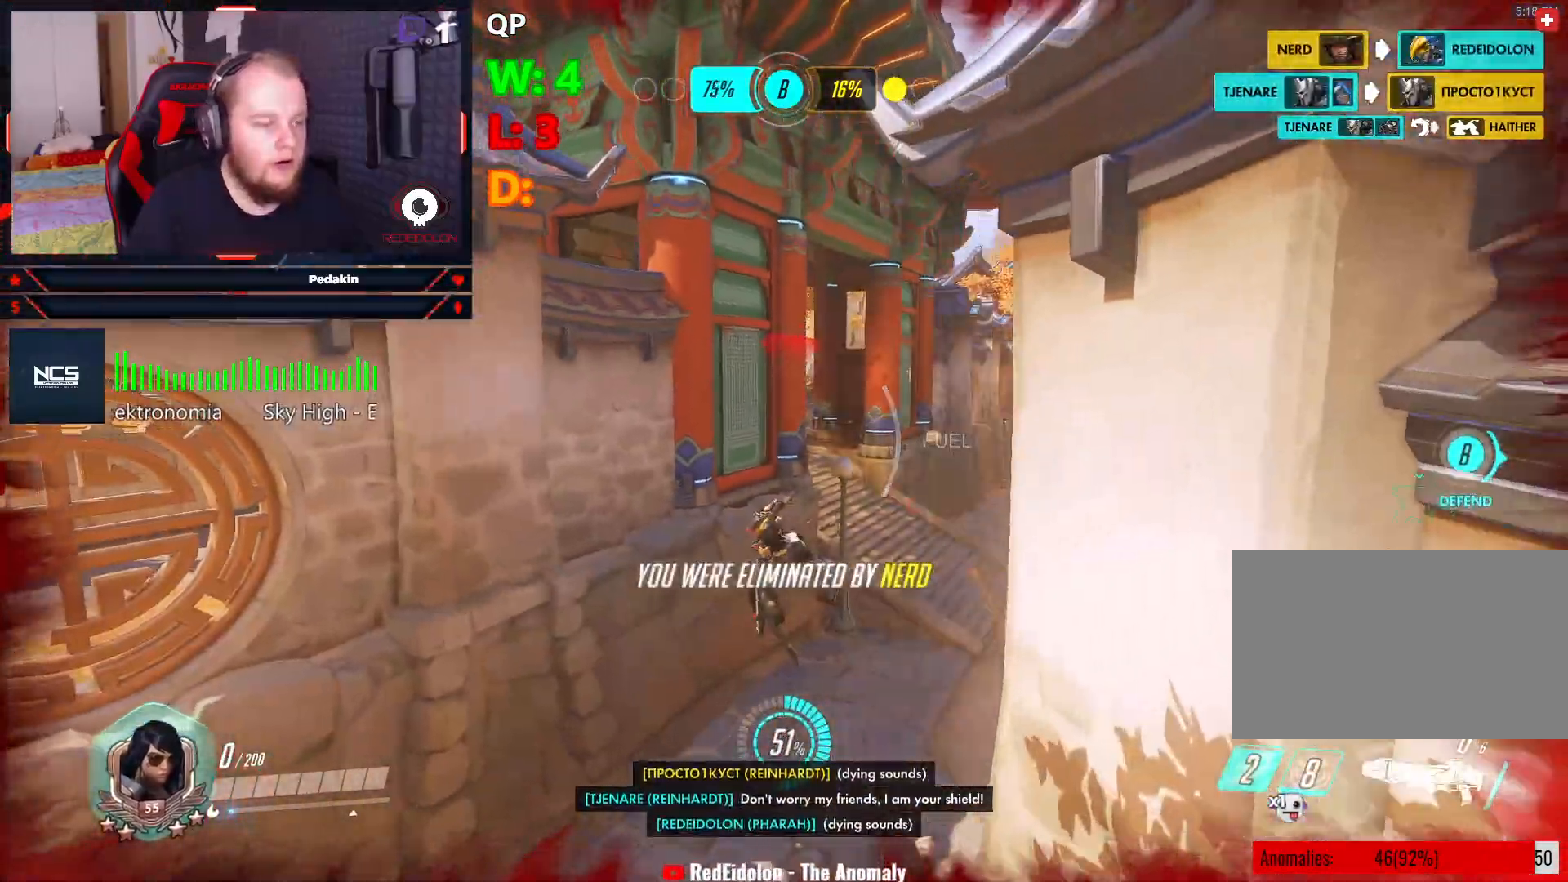
{"keys": [], "mouse": [], "events": []}
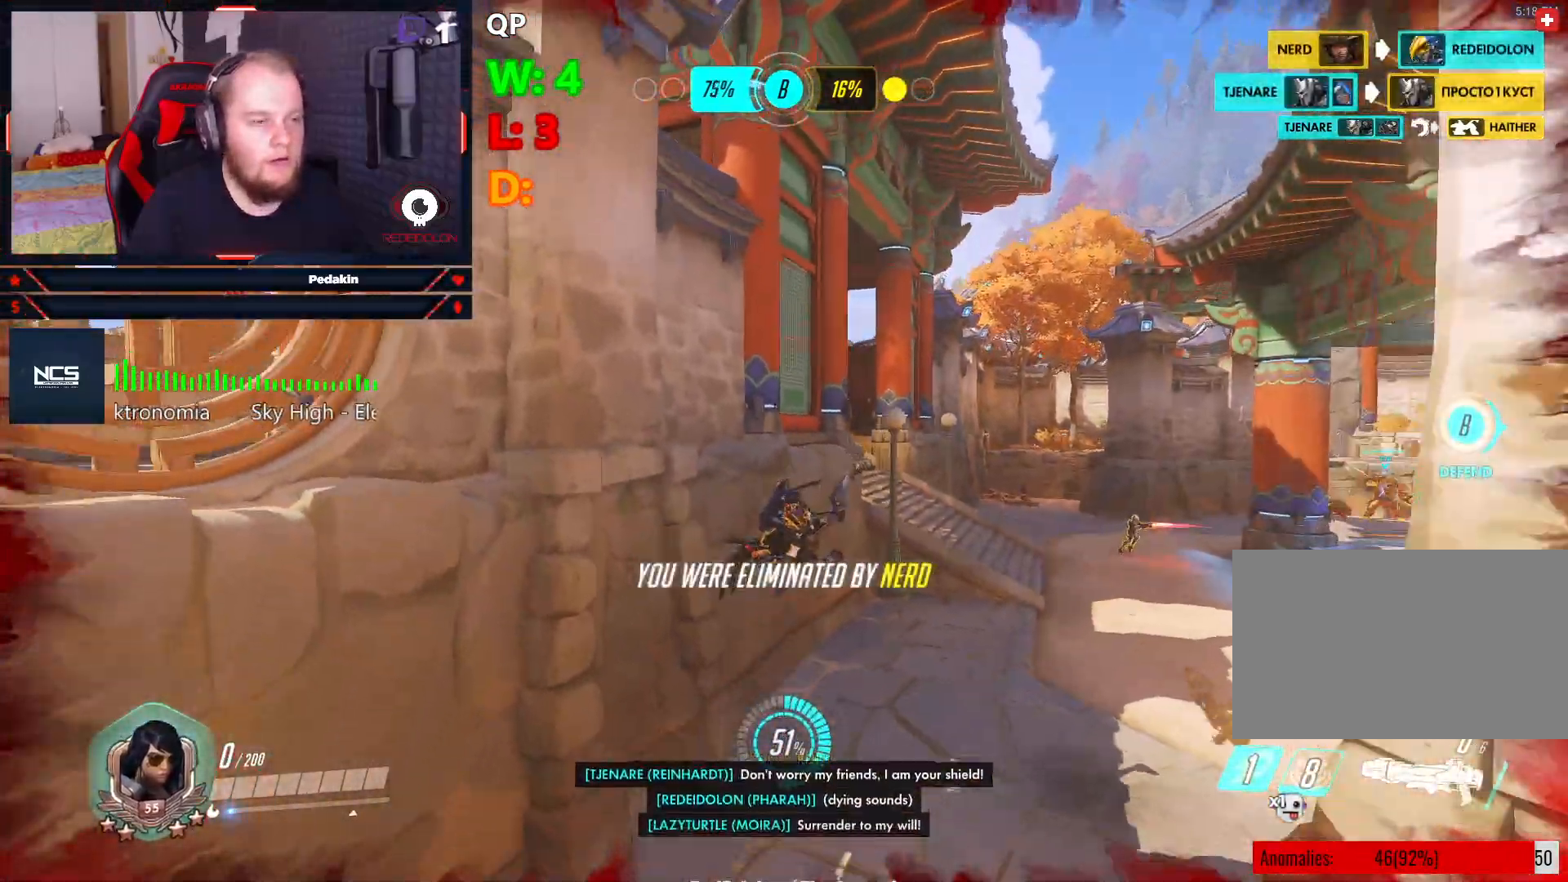
{"keys": ["space"], "mouse": [], "events": [[500, "space", "down"]]}
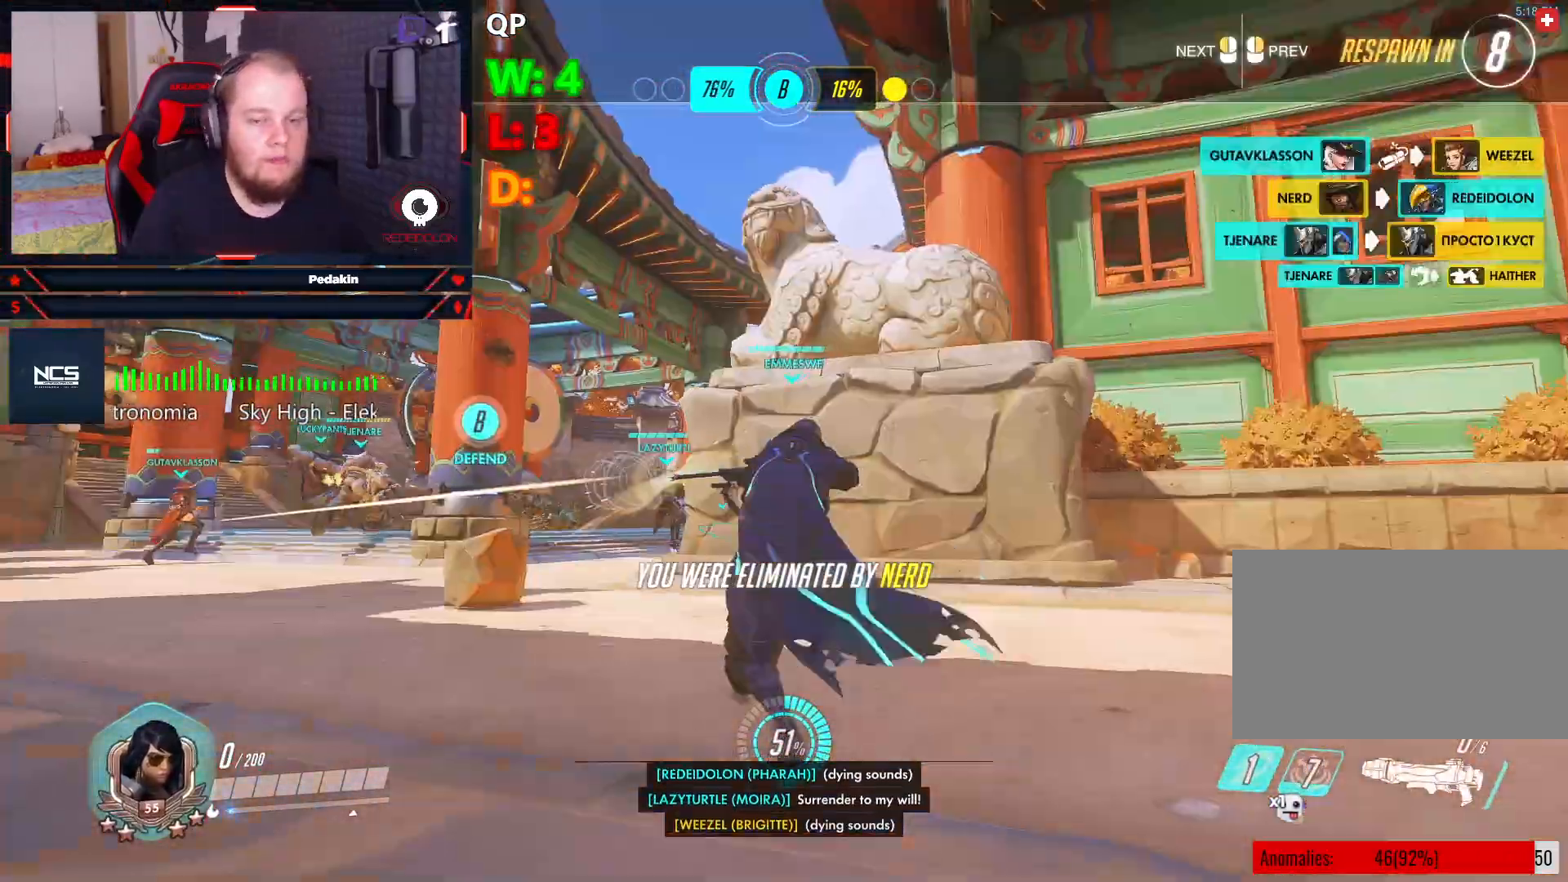
{"keys": [], "mouse": [], "events": [[83, "space", "up"]]}
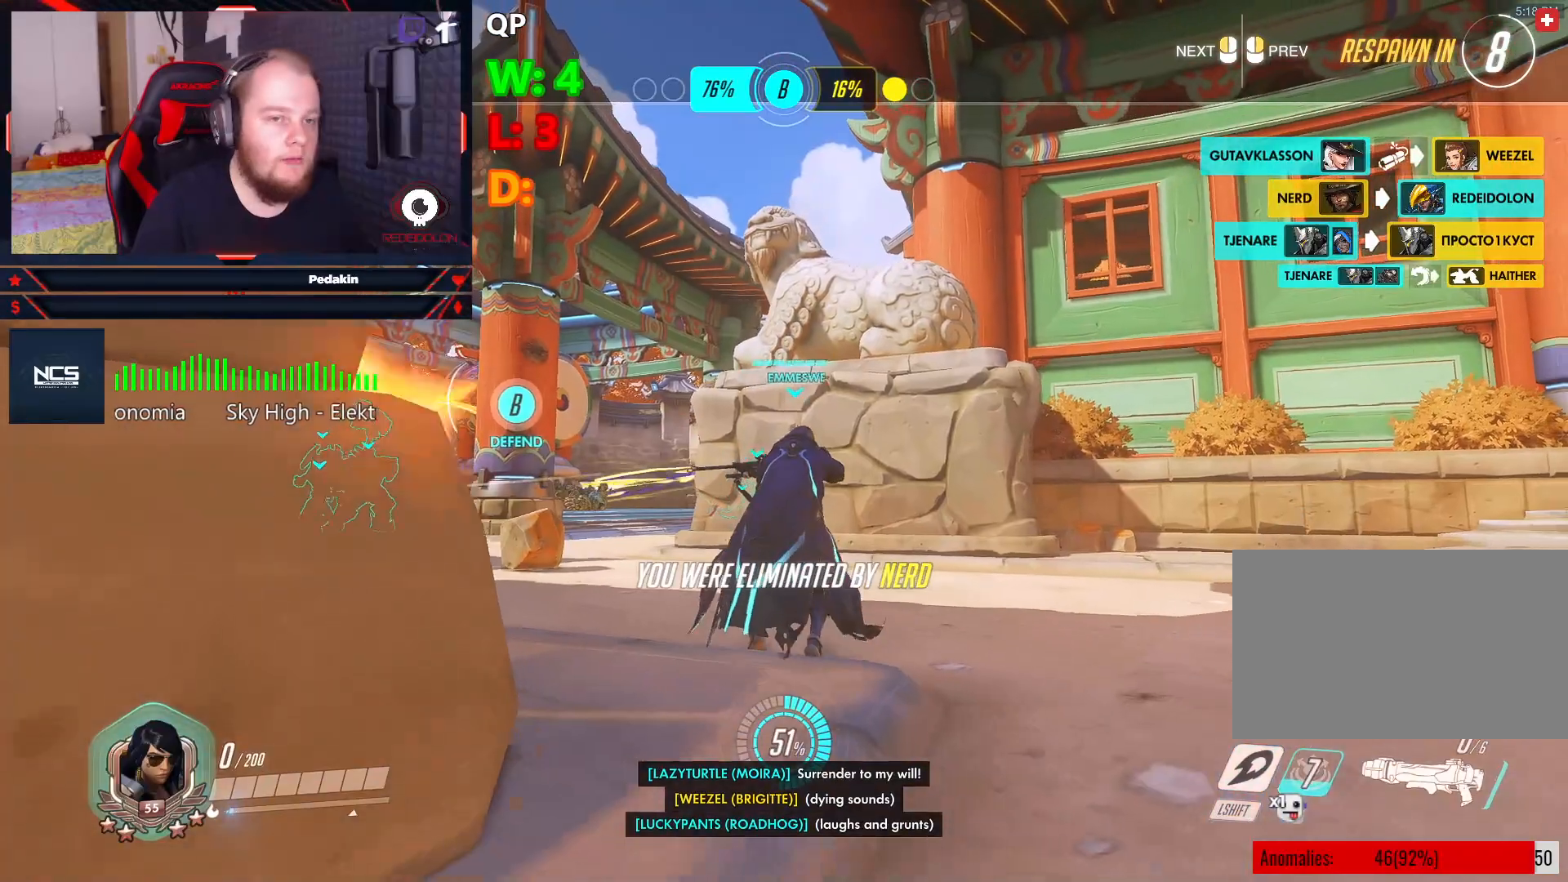
{"keys": ["w"], "mouse": [], "events": [[62, "space", "down"], [146, "space", "up"], [333, "w", "down"]]}
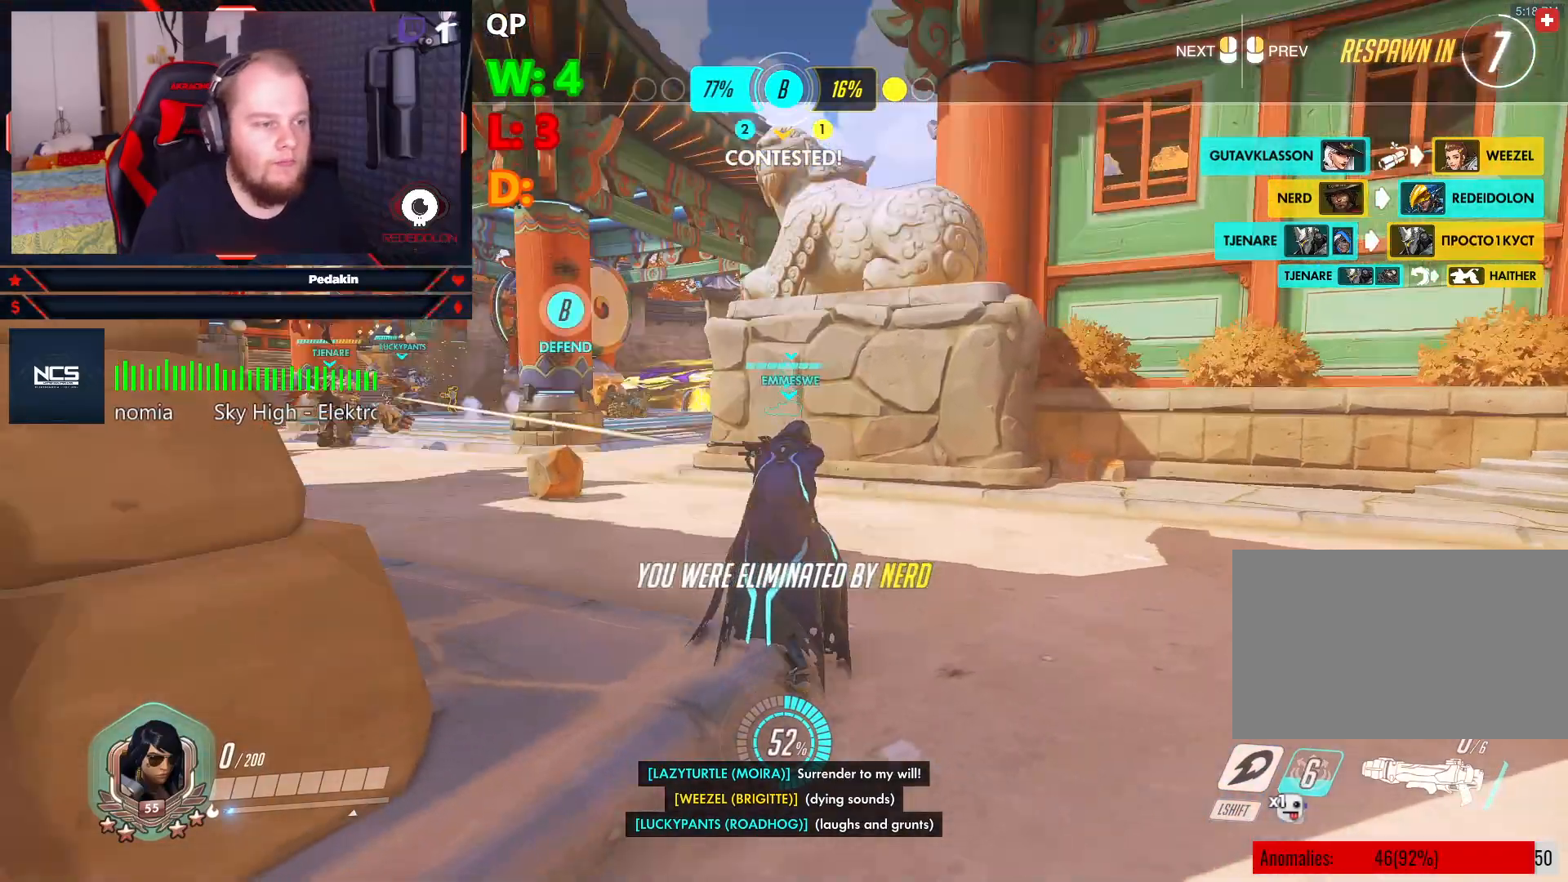
{"keys": ["w"], "mouse": [], "events": []}
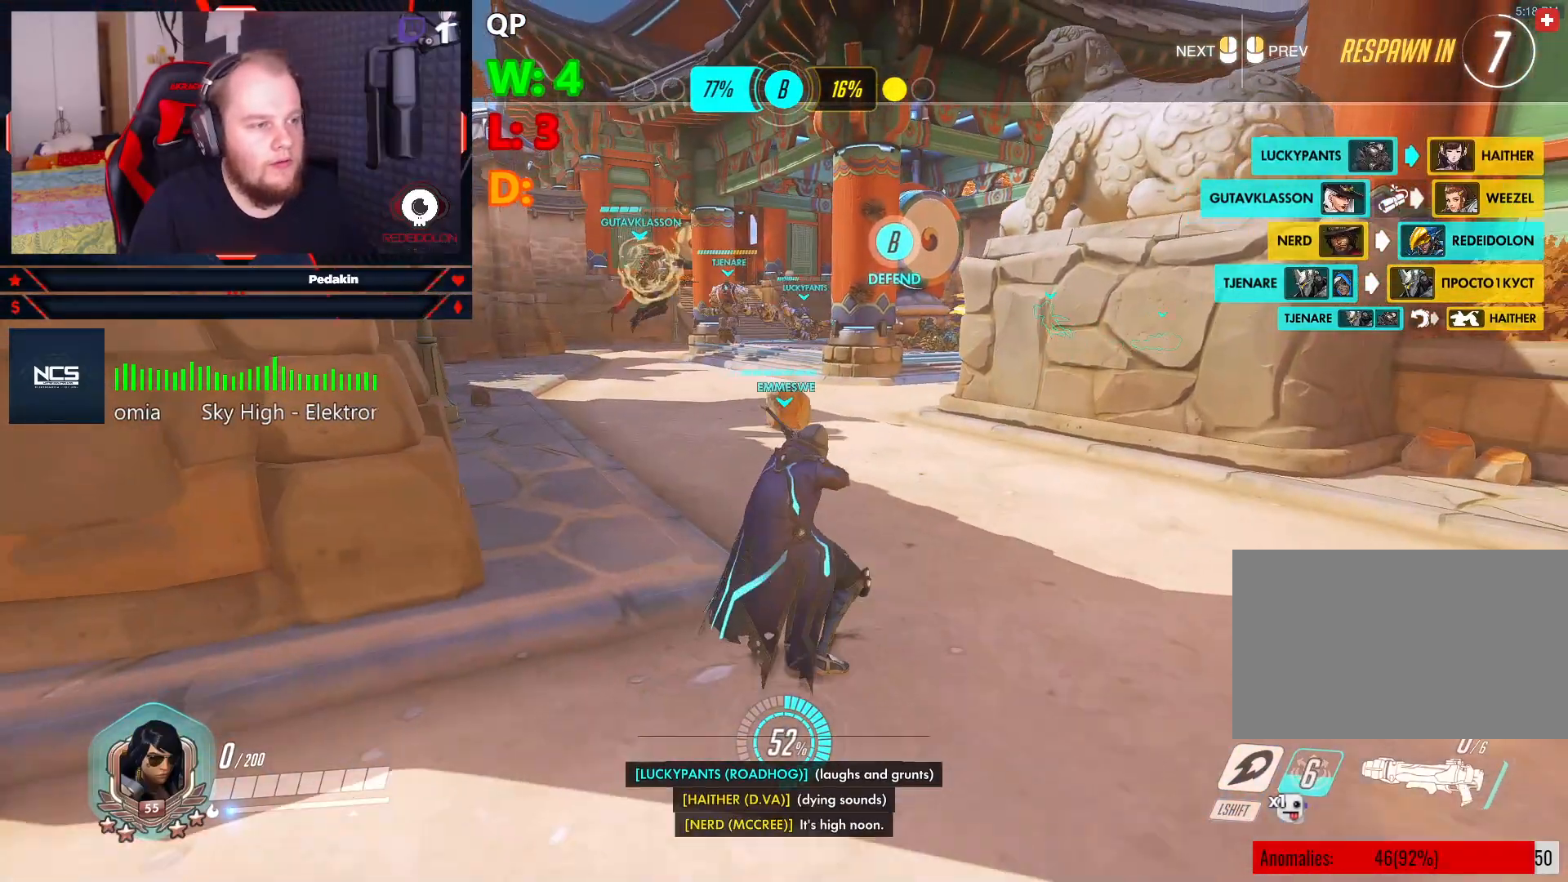
{"keys": ["w"], "mouse": [], "events": []}
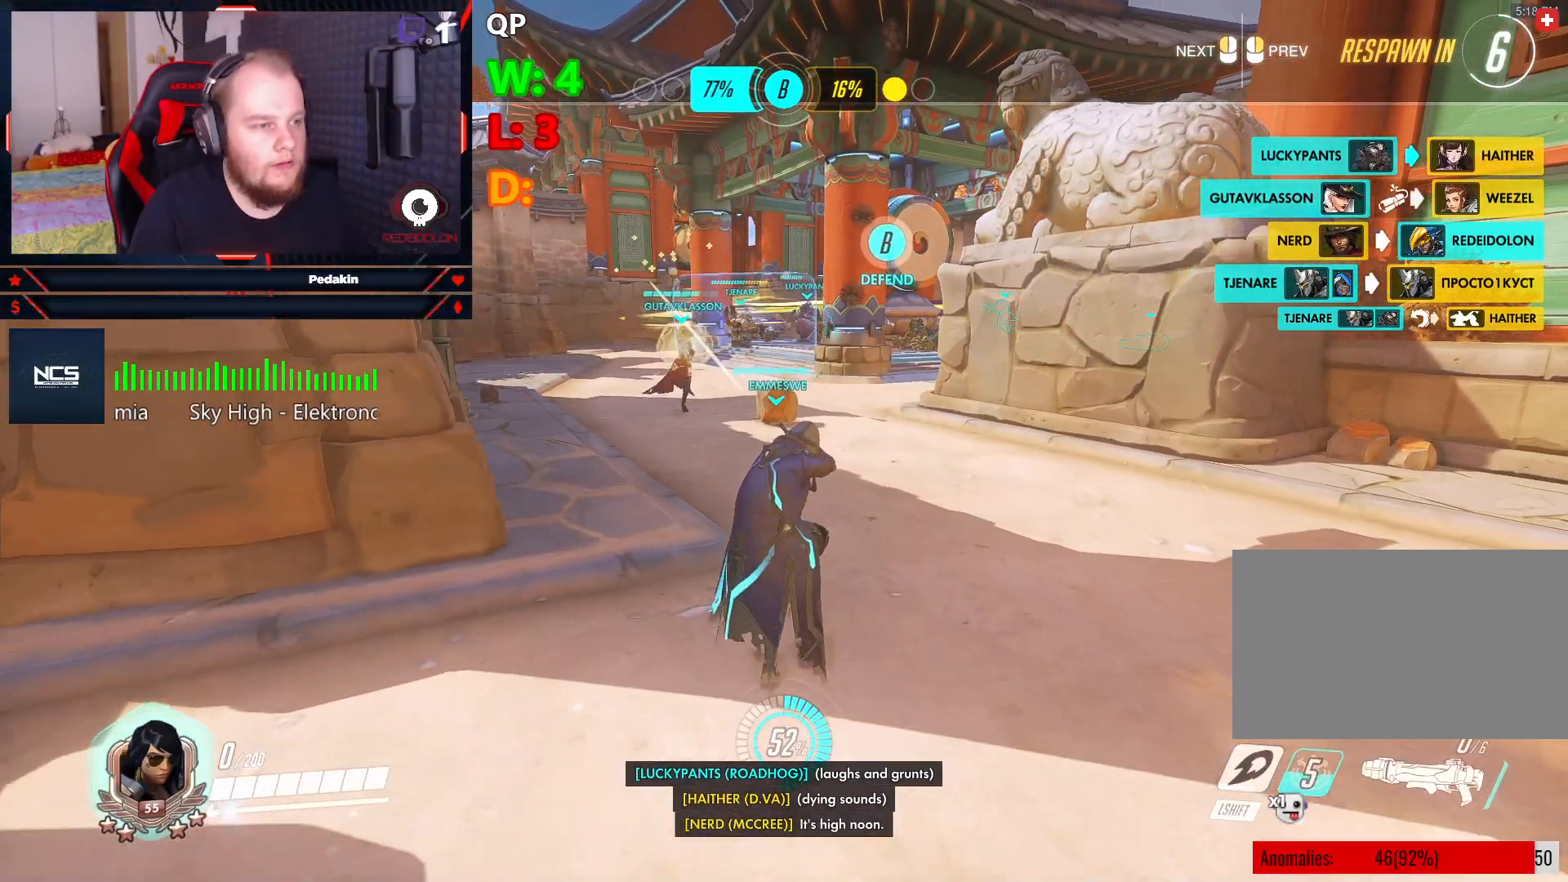
{"keys": ["w"], "mouse": [], "events": []}
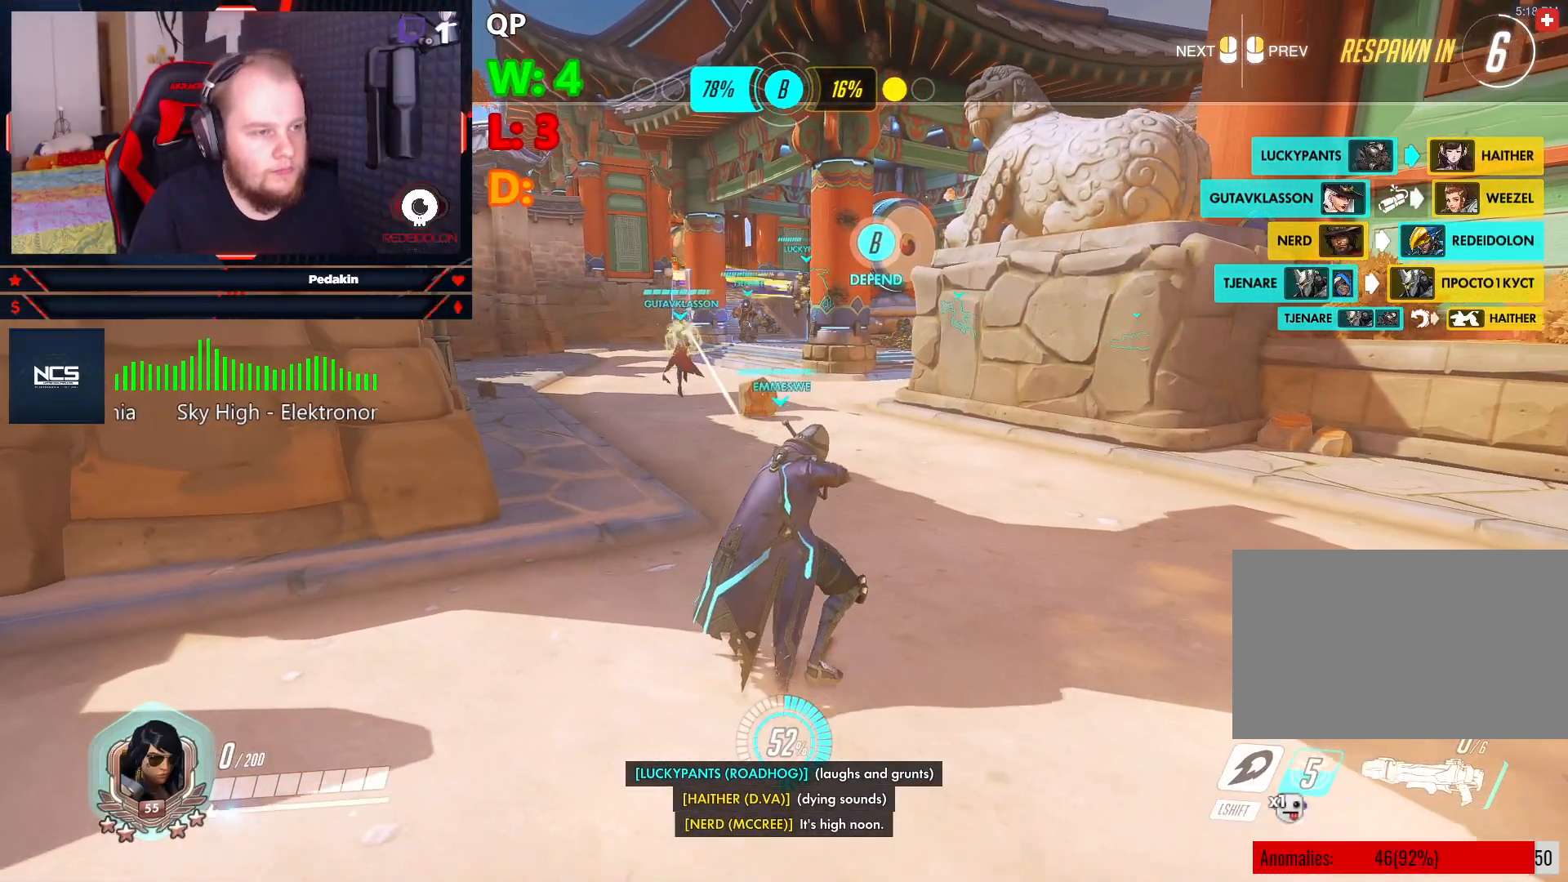
{"keys": ["w"], "mouse": [], "events": []}
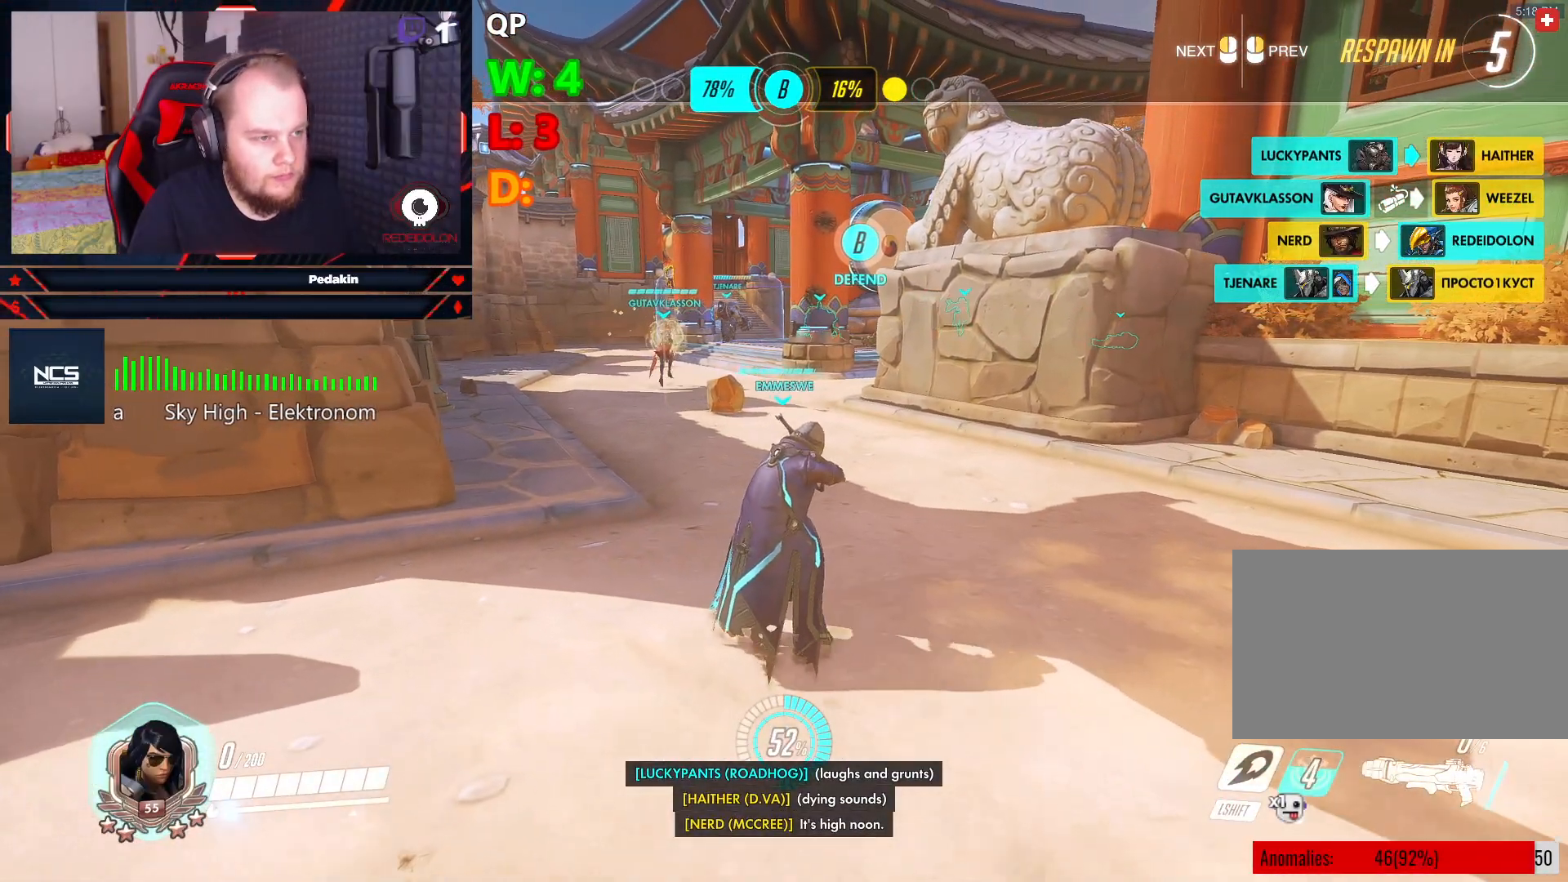
{"keys": ["w"], "mouse": [], "events": []}
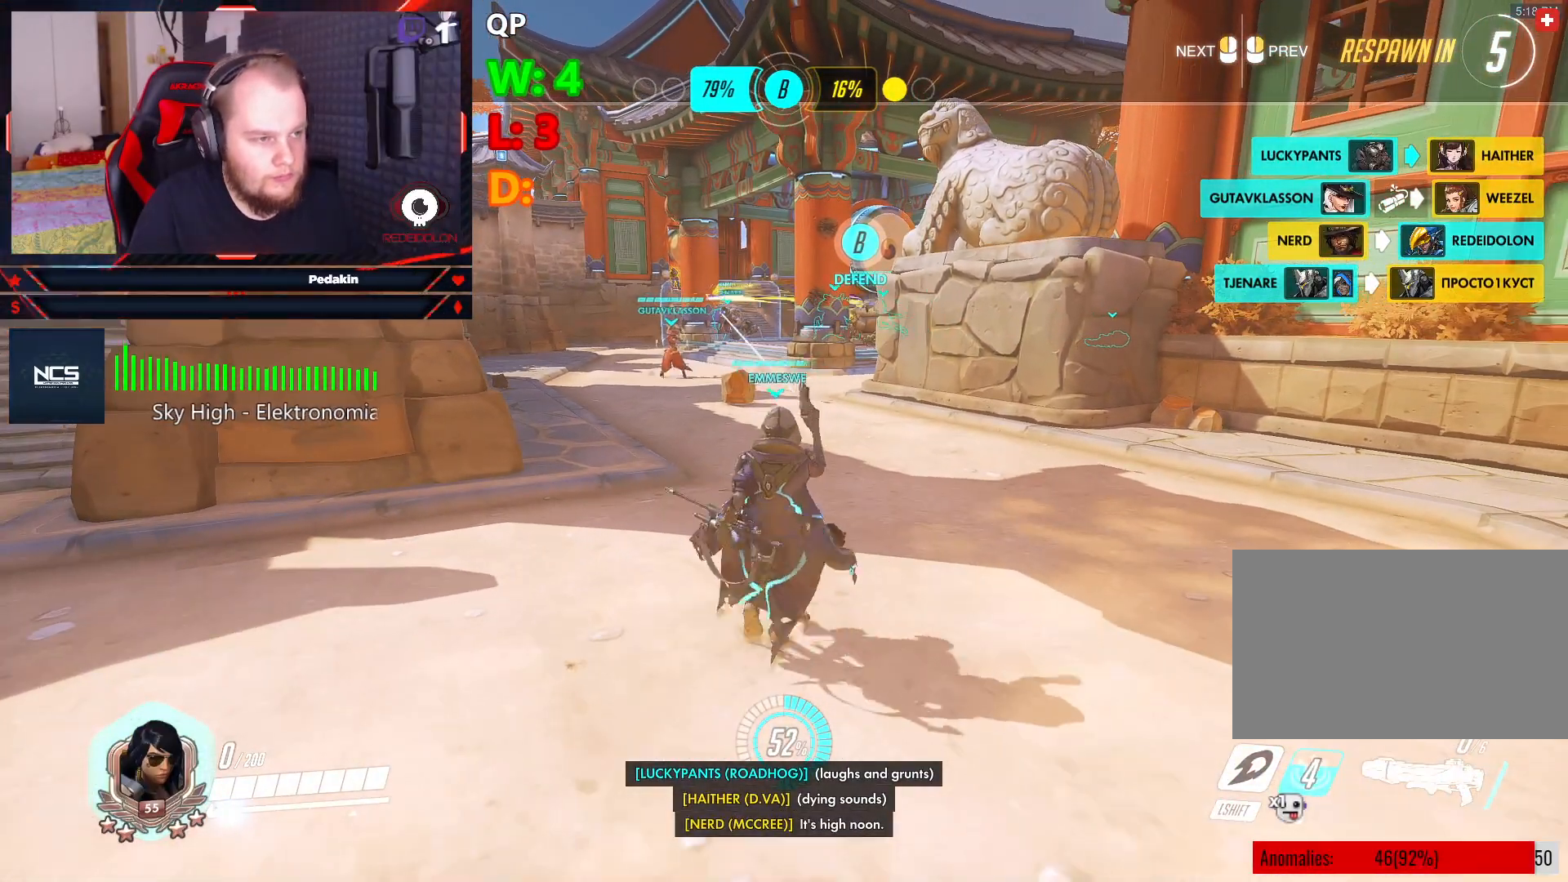
{"keys": ["w"], "mouse": [], "events": []}
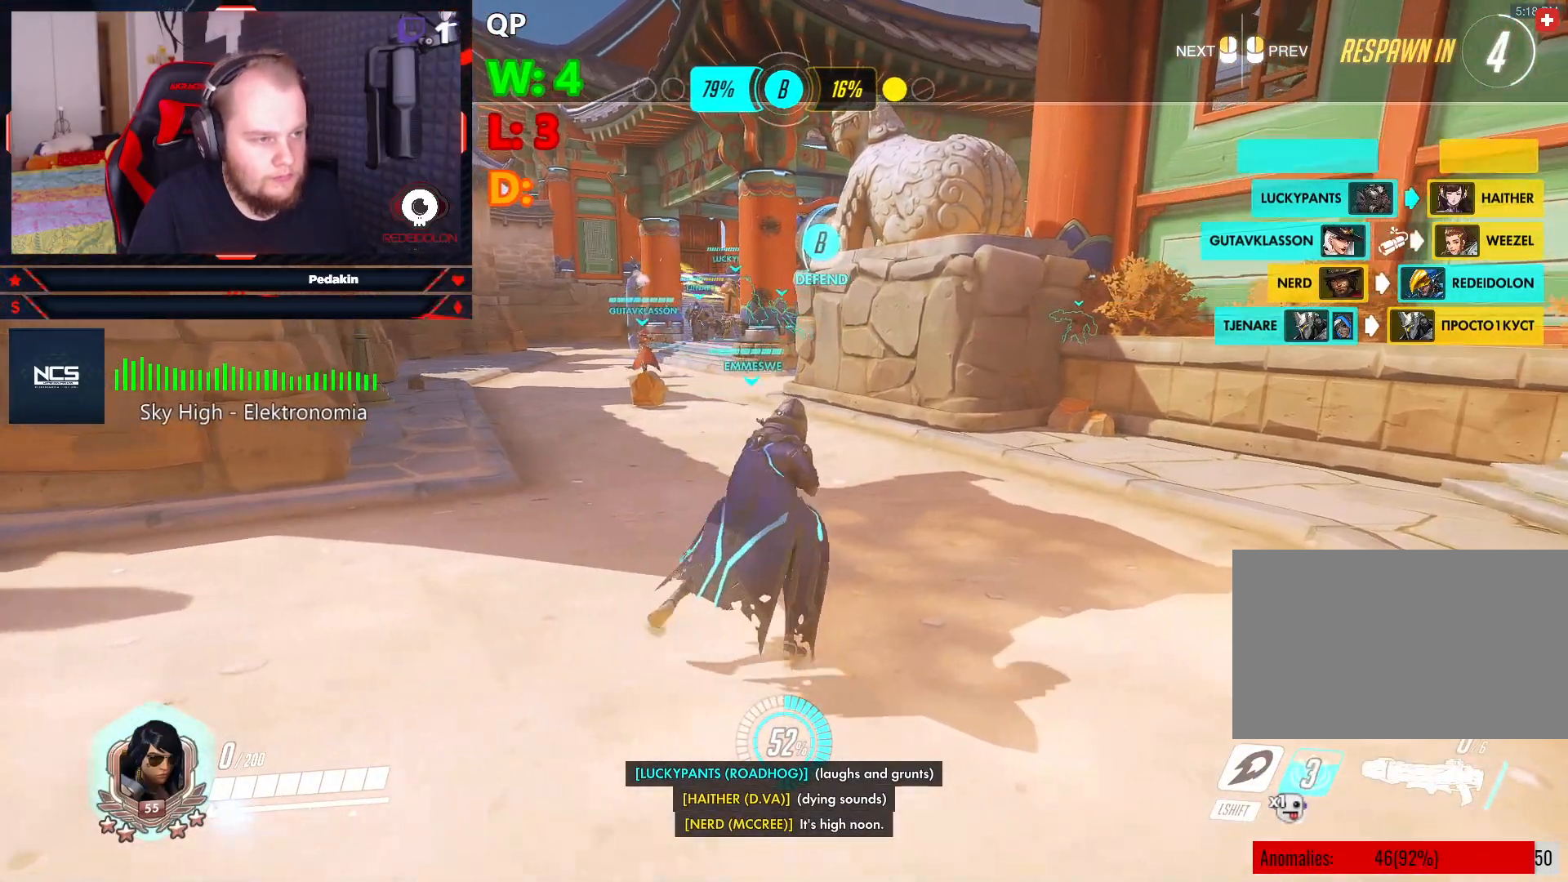
{"keys": ["w"], "mouse": [], "events": []}
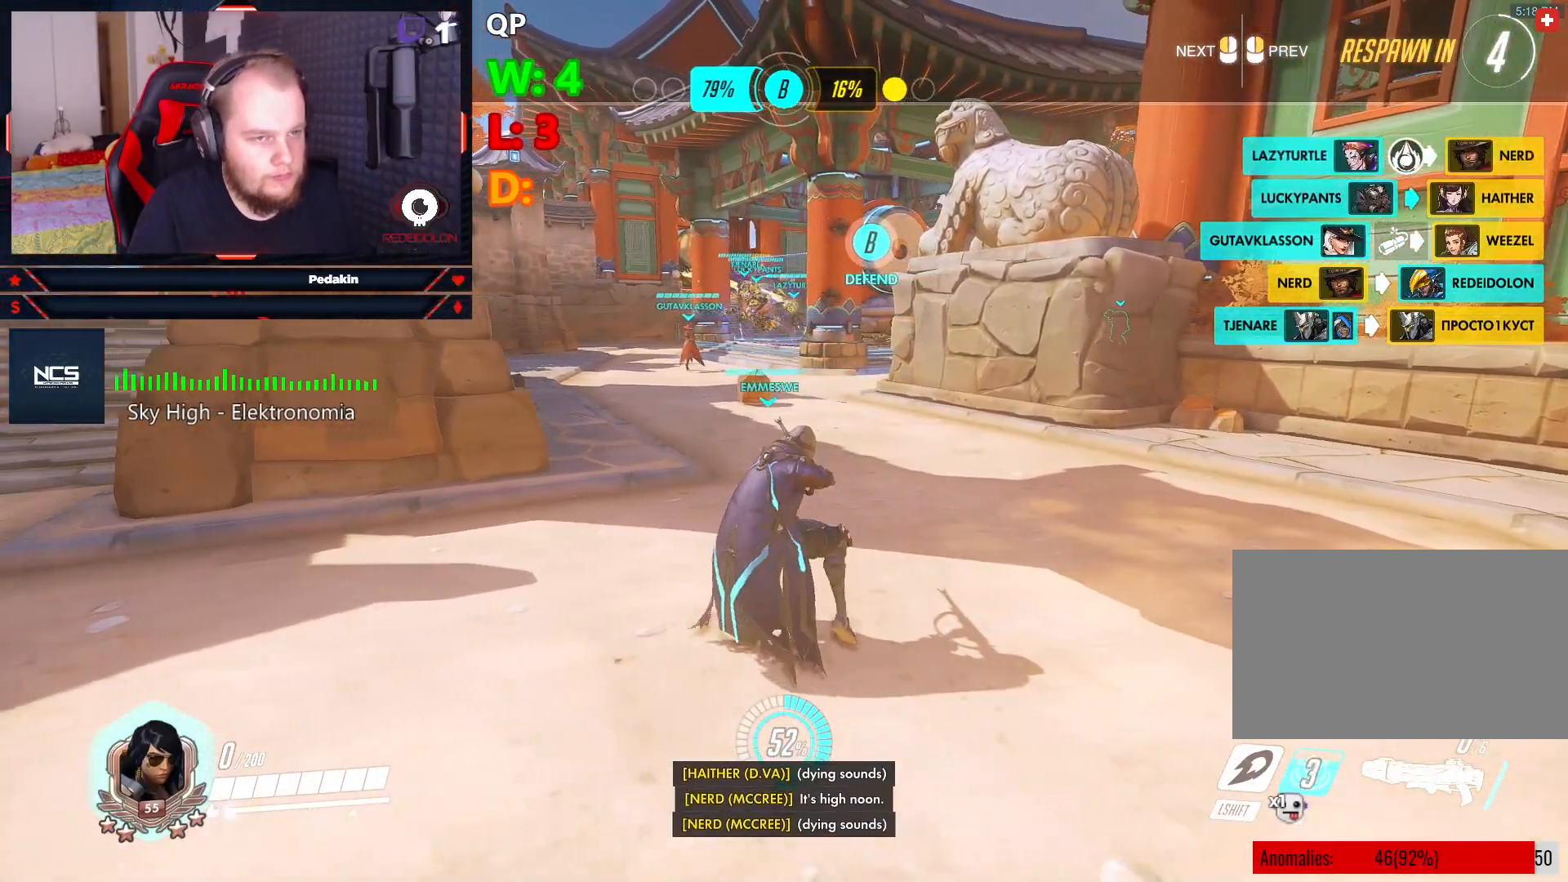
{"keys": ["w"], "mouse": [], "events": []}
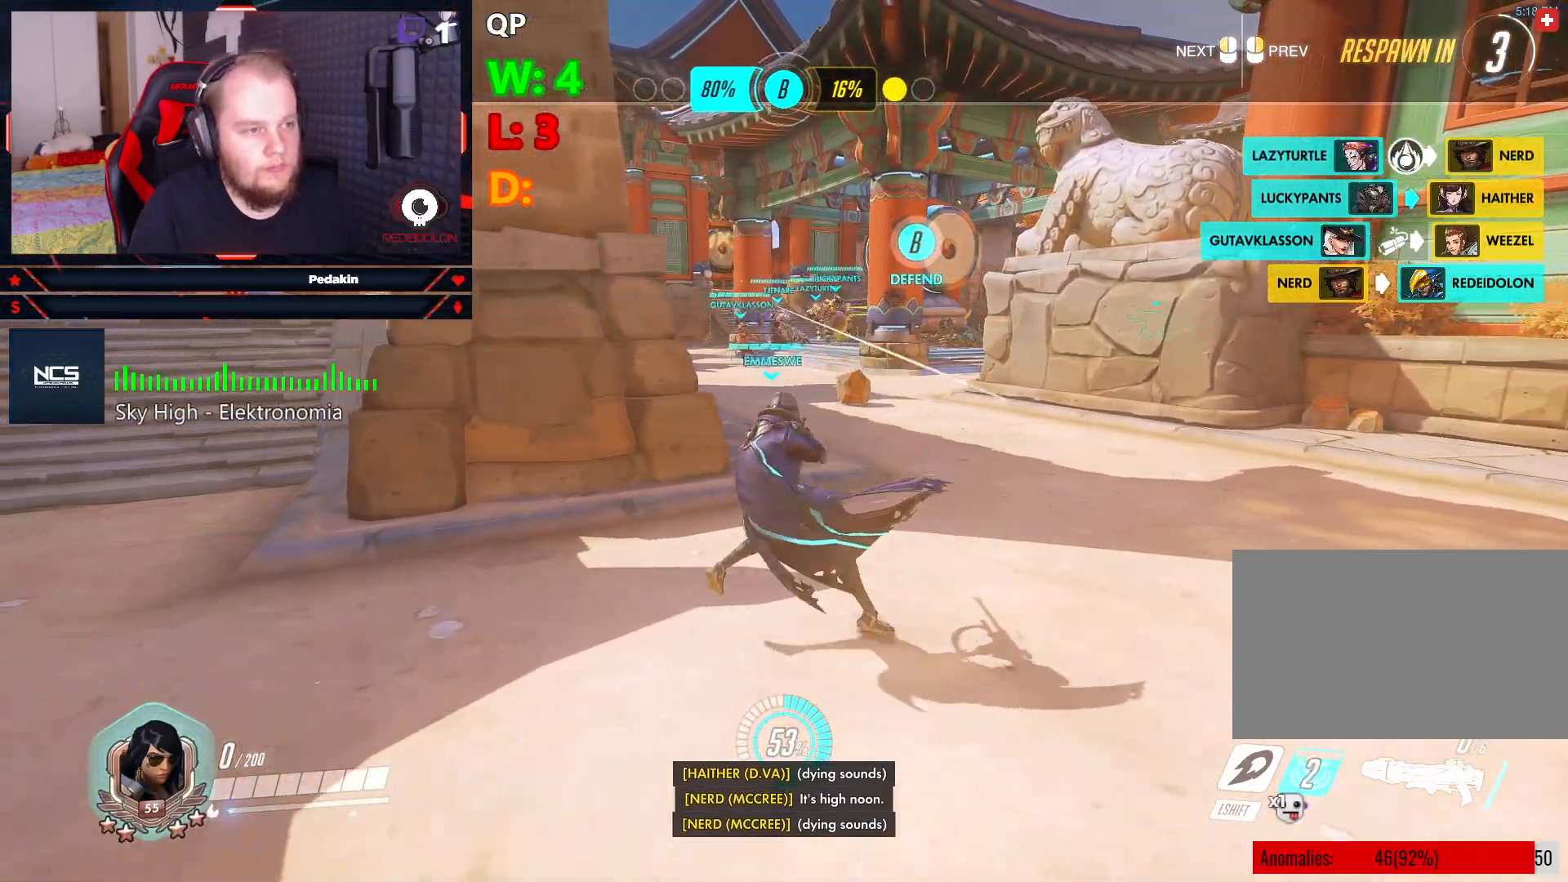
{"keys": ["w"], "mouse": [], "events": []}
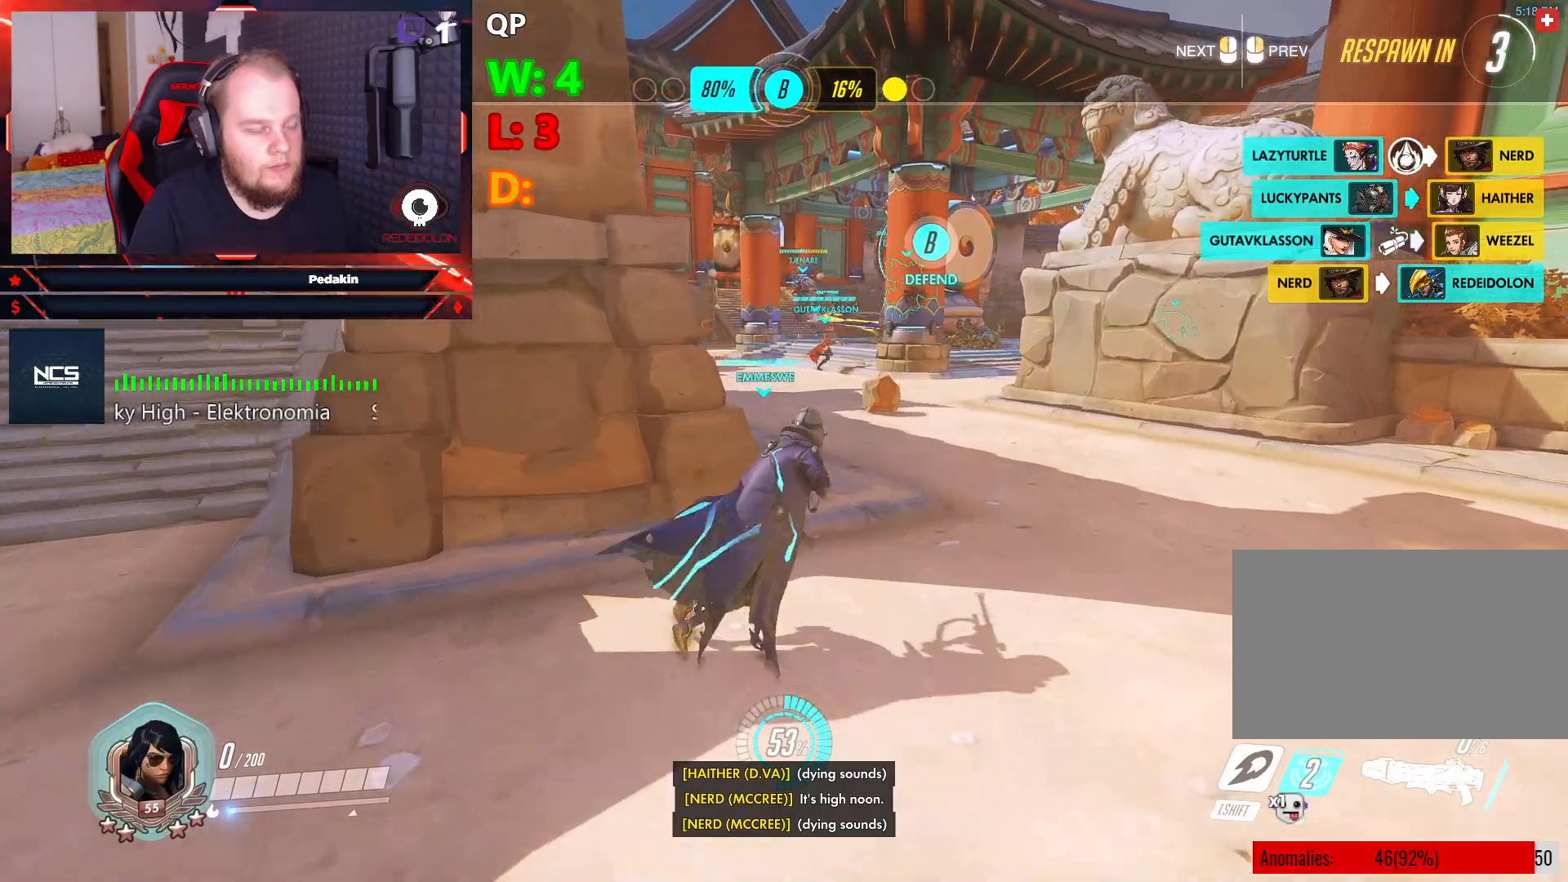
{"keys": ["w"], "mouse": [], "events": []}
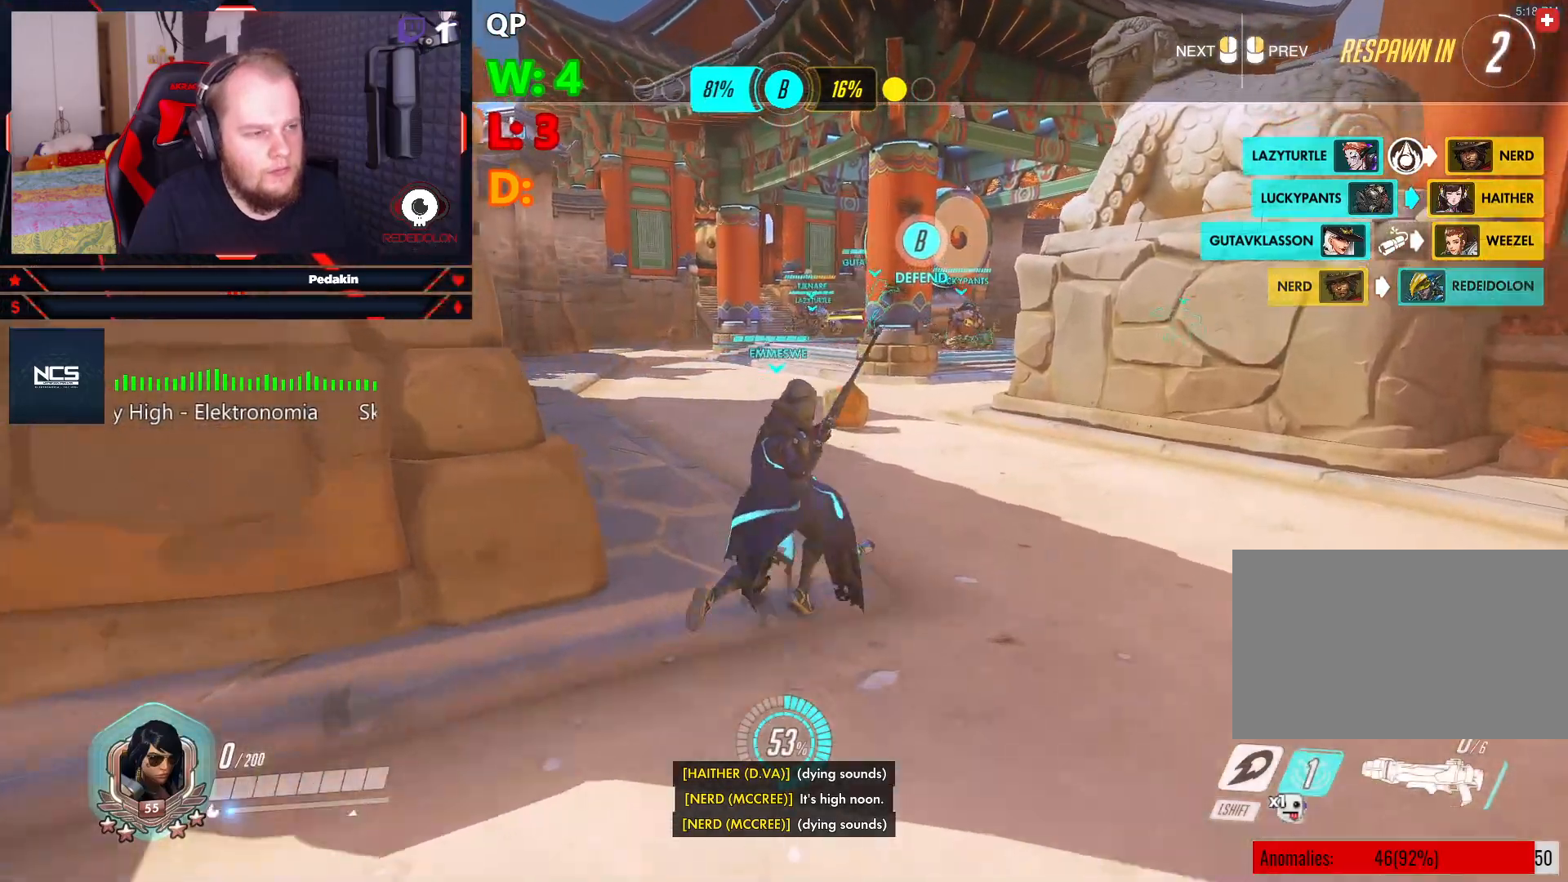
{"keys": ["w"], "mouse": [], "events": []}
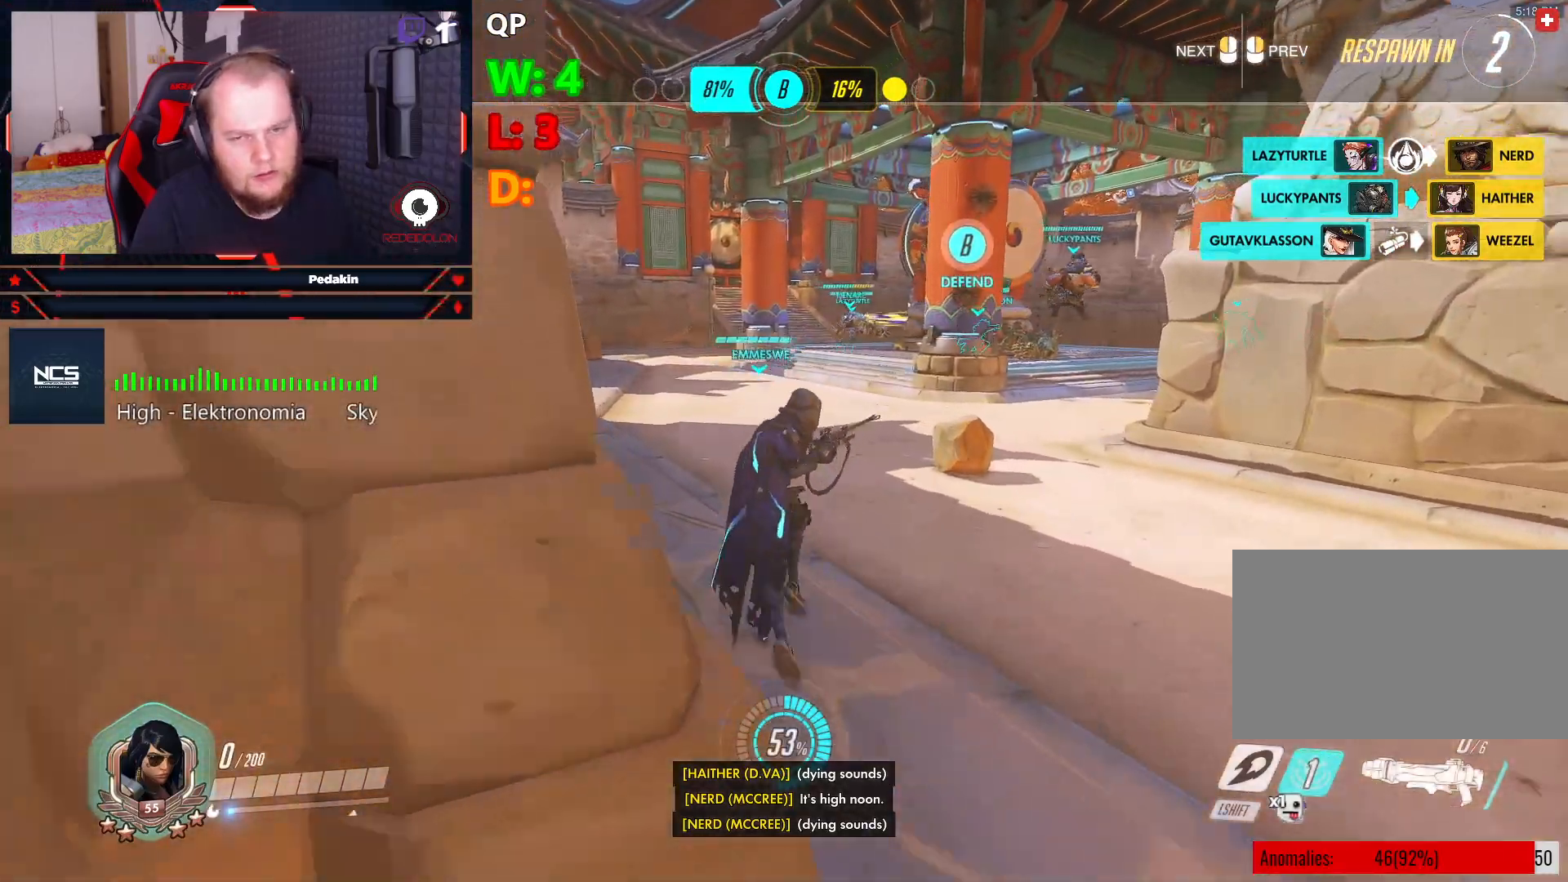
{"keys": ["w"], "mouse": [], "events": []}
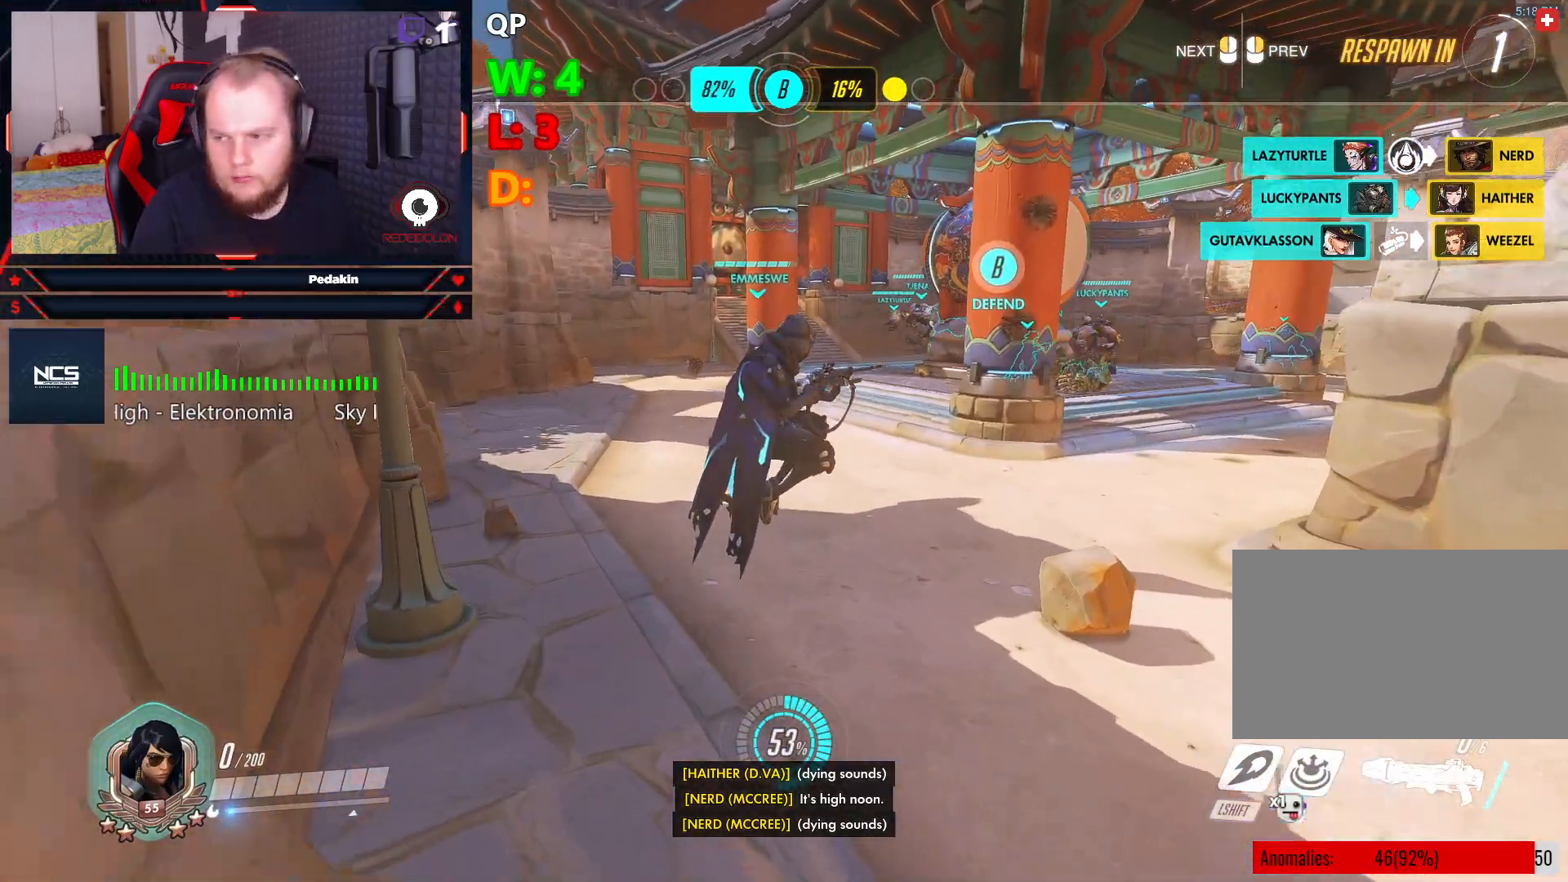
{"keys": ["w"], "mouse": [], "events": []}
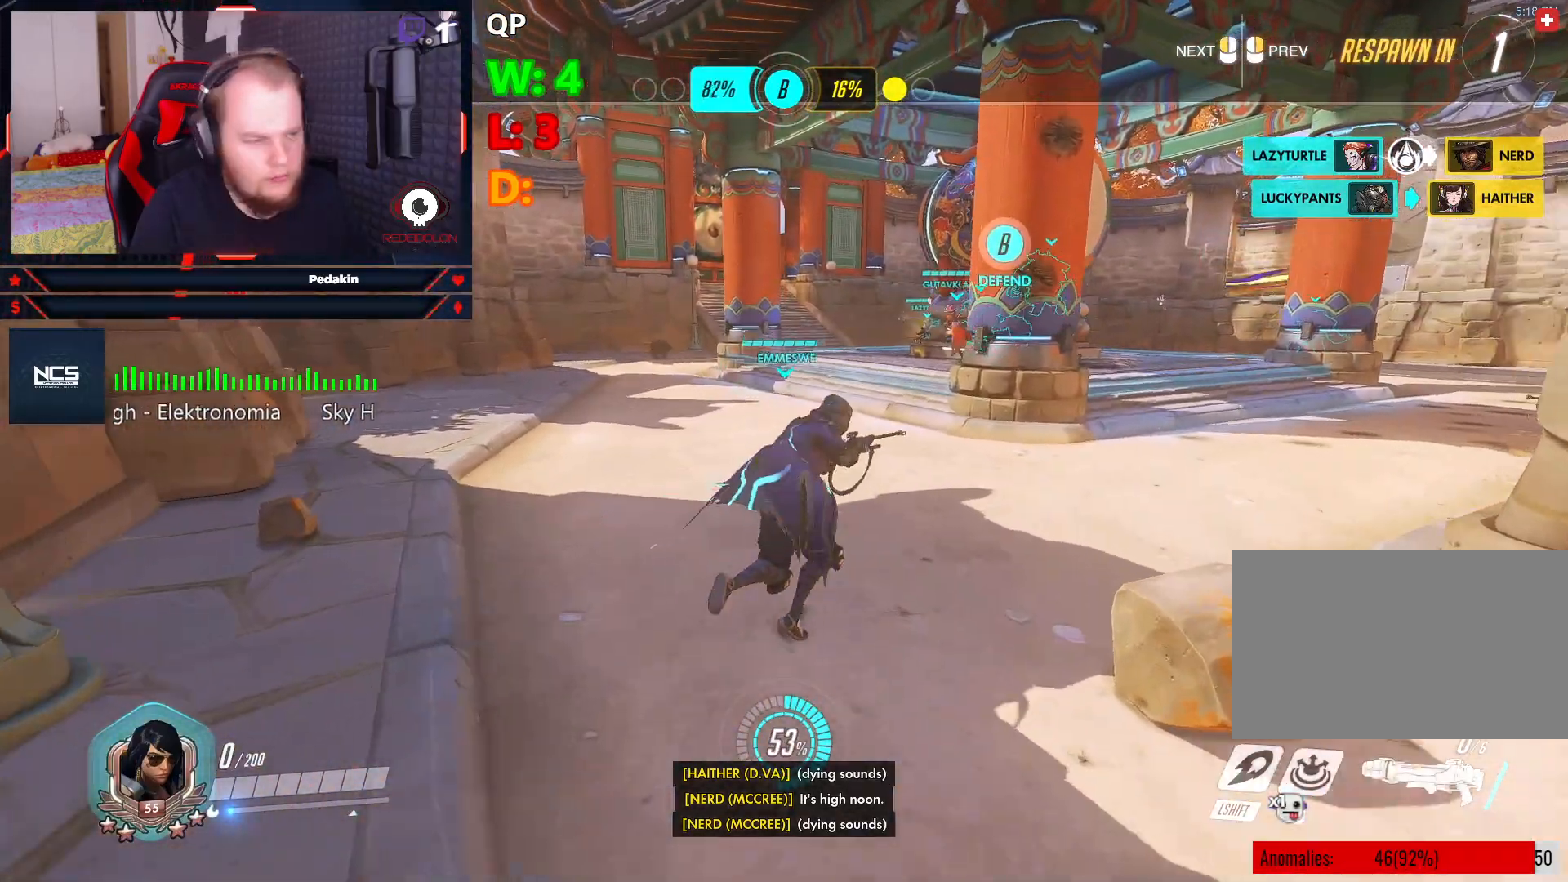
{"keys": ["w"], "mouse": [], "events": []}